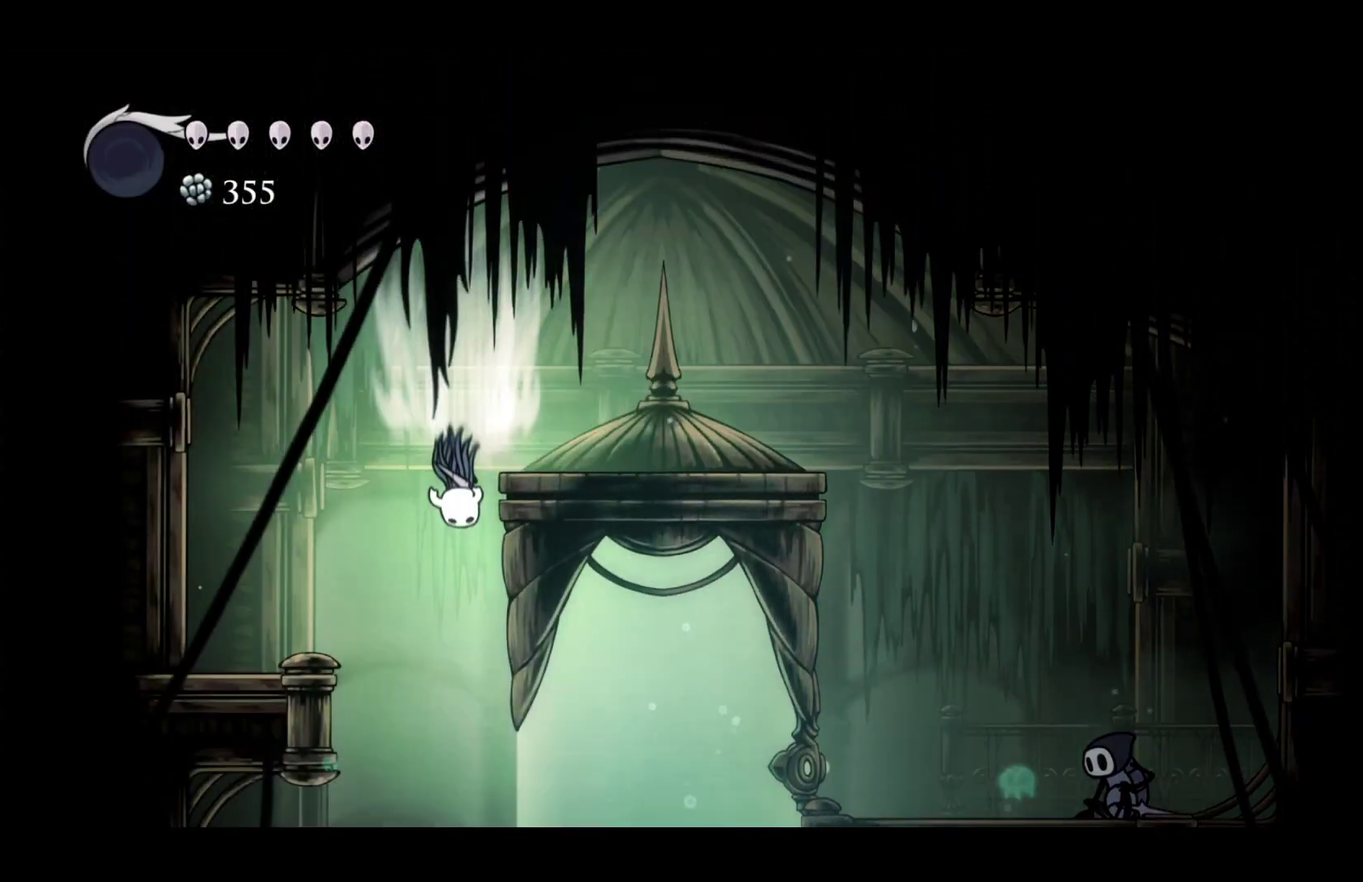
Gameplay with a controller (Xbox layout); each line is a JSON object with the inputs held at the frame after it. "events" lists button and stick changes between this image and that frame as [ms after this image, input, new state], when the widget could be followed in between.
{"buttons": [], "left_stick": "center", "right_stick": "center"}
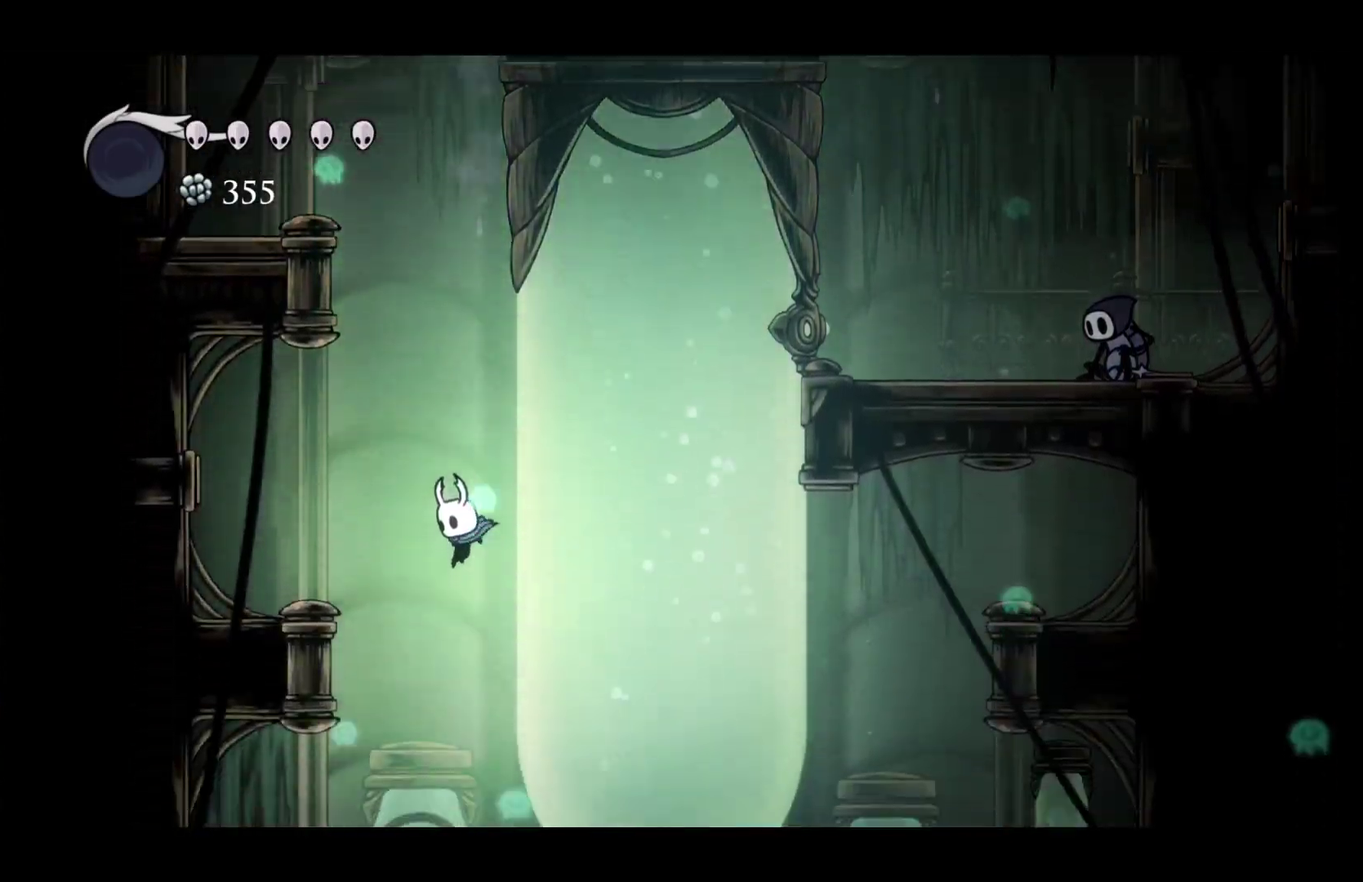
{"buttons": [], "left_stick": "right", "right_stick": "center", "events": [[250, "left_stick", "right"]]}
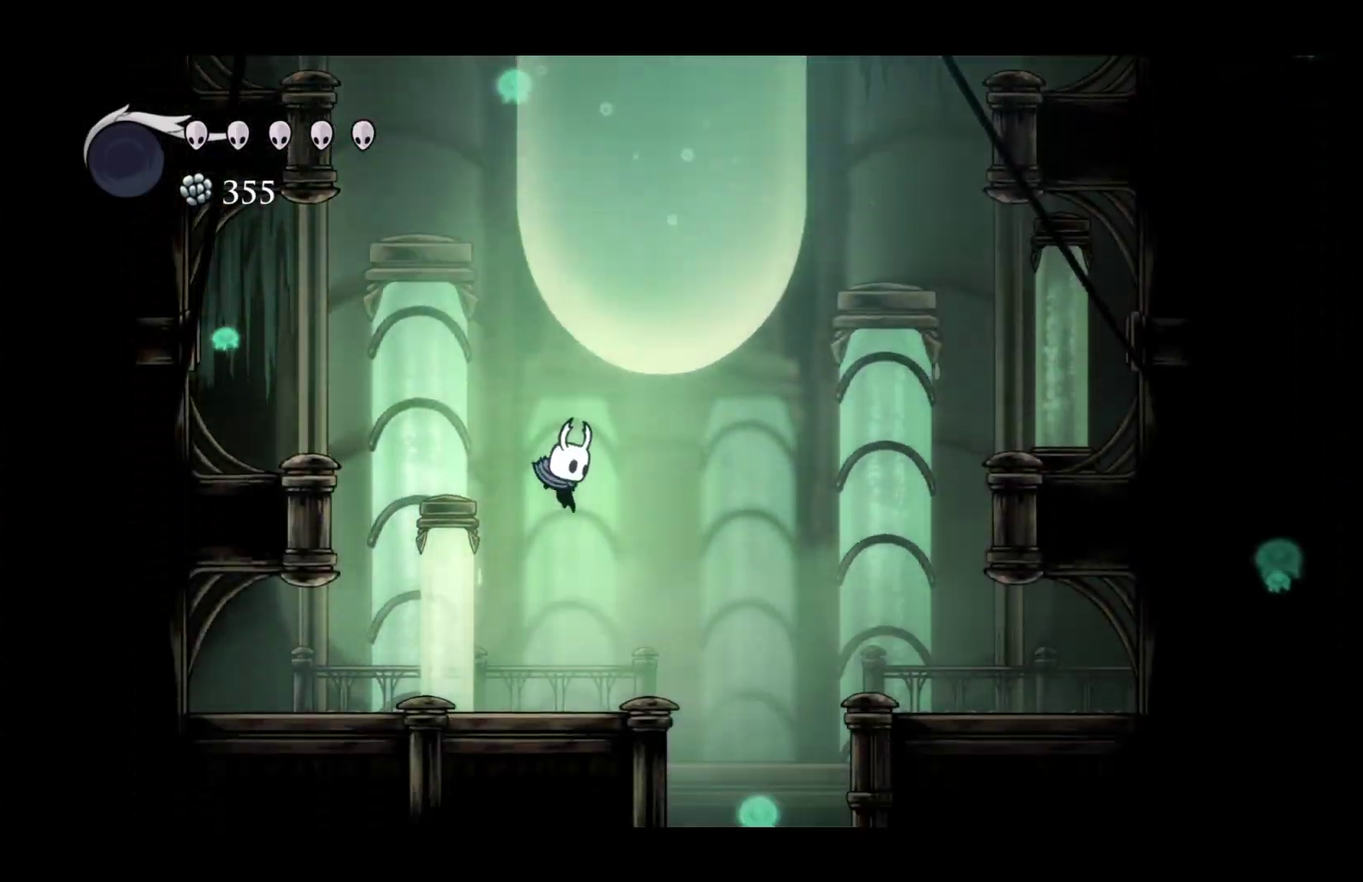
{"buttons": [], "left_stick": "down-right", "right_stick": "center", "events": [[500, "left_stick", "down-right"]]}
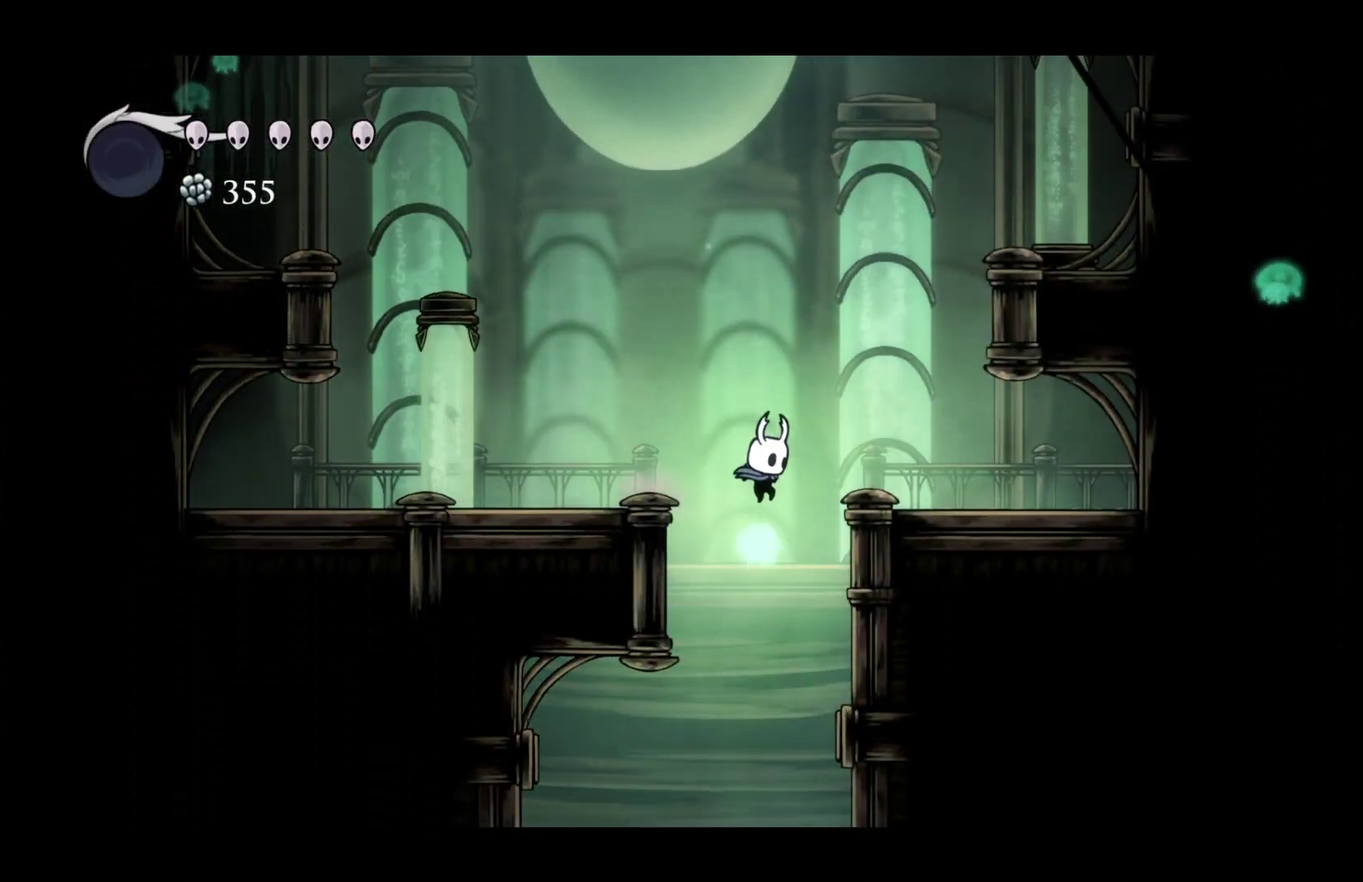
{"buttons": [], "left_stick": "right", "right_stick": "center", "events": [[117, "R2", "down"], [233, "R2", "up"], [250, "left_stick", "right"]]}
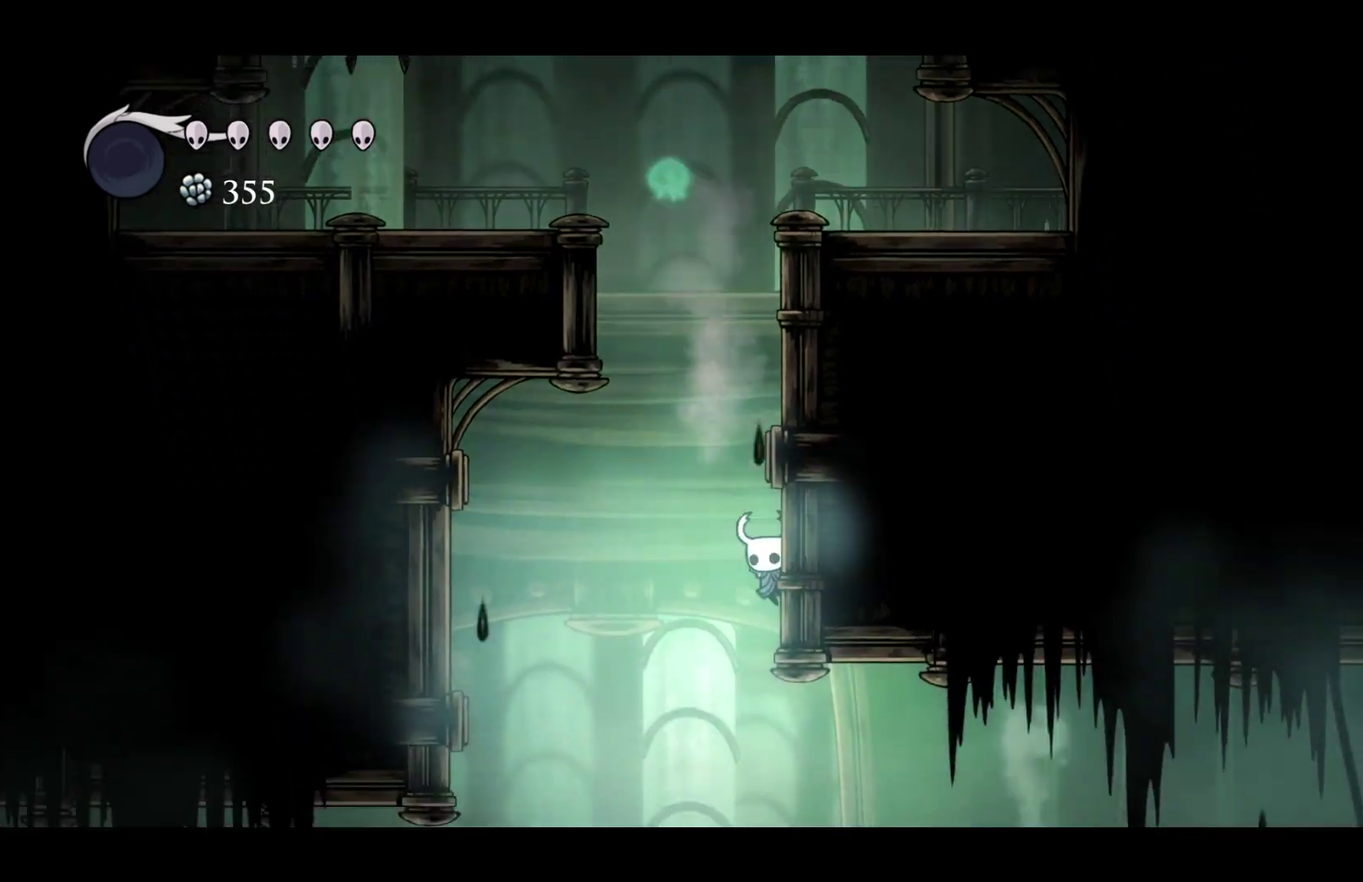
{"buttons": [], "left_stick": "right", "right_stick": "center", "events": [[367, "R2", "down"], [483, "R2", "up"]]}
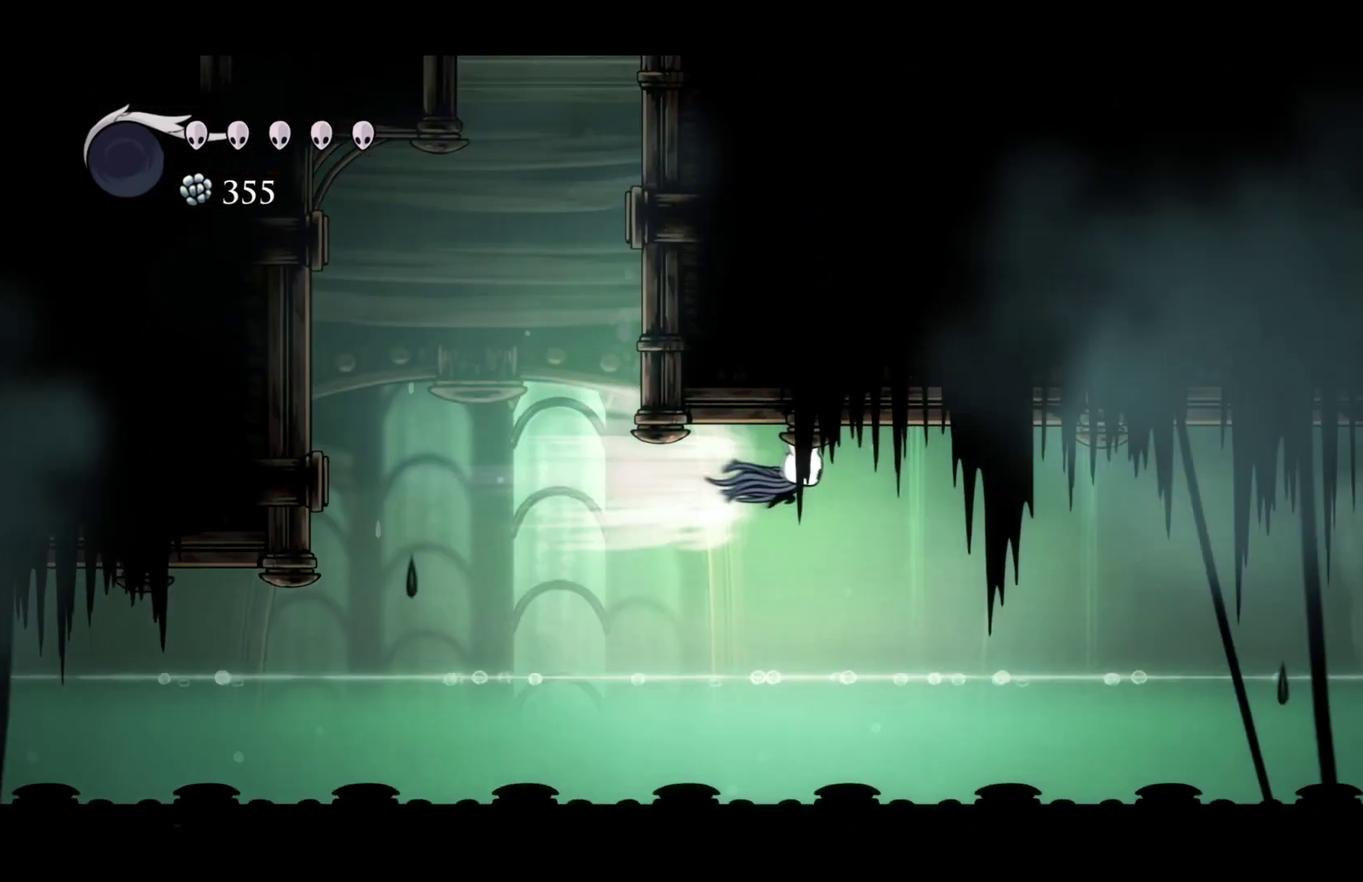
{"buttons": [], "left_stick": "right", "right_stick": "center", "events": []}
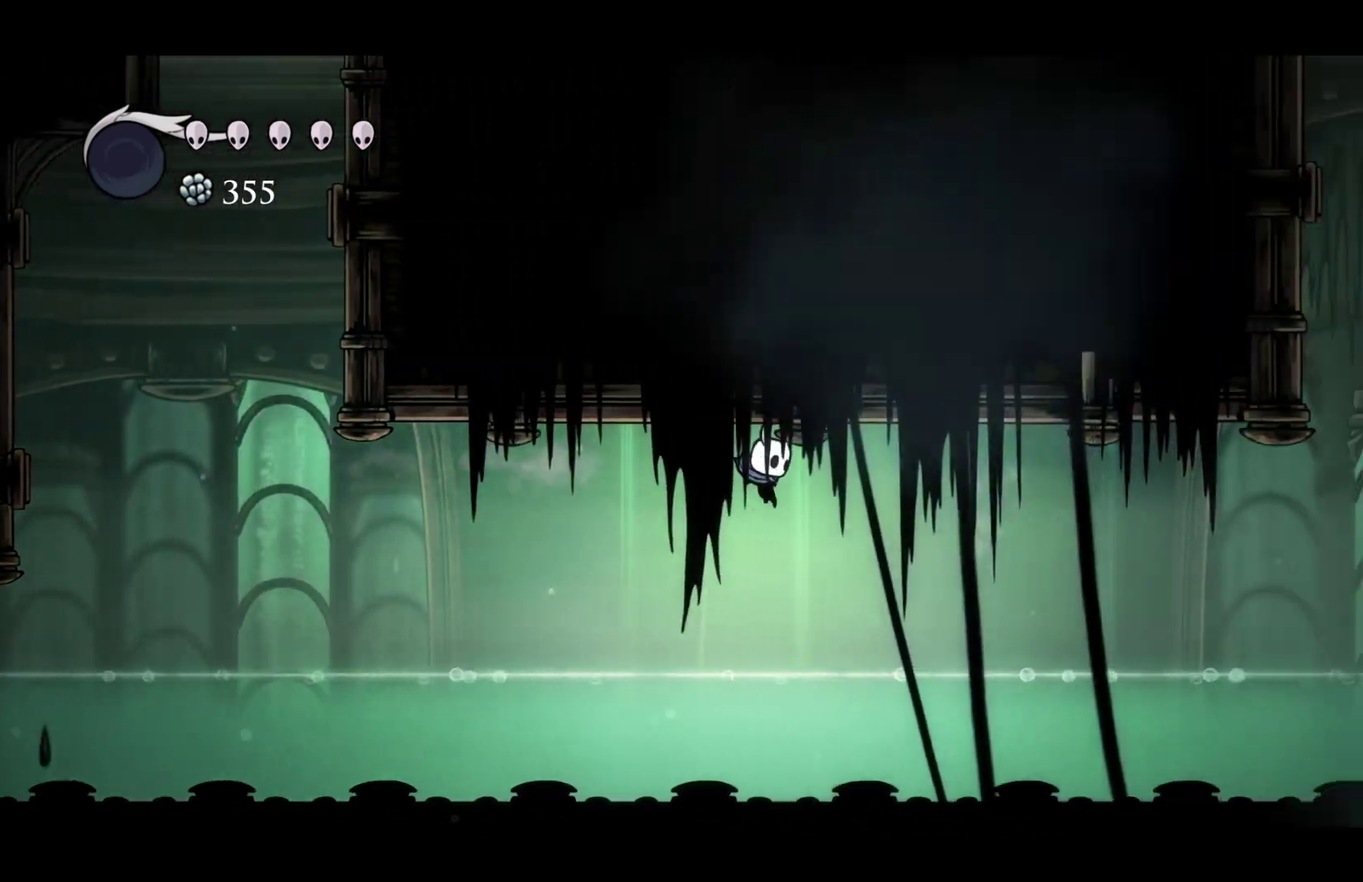
{"buttons": [], "left_stick": "right", "right_stick": "center", "events": []}
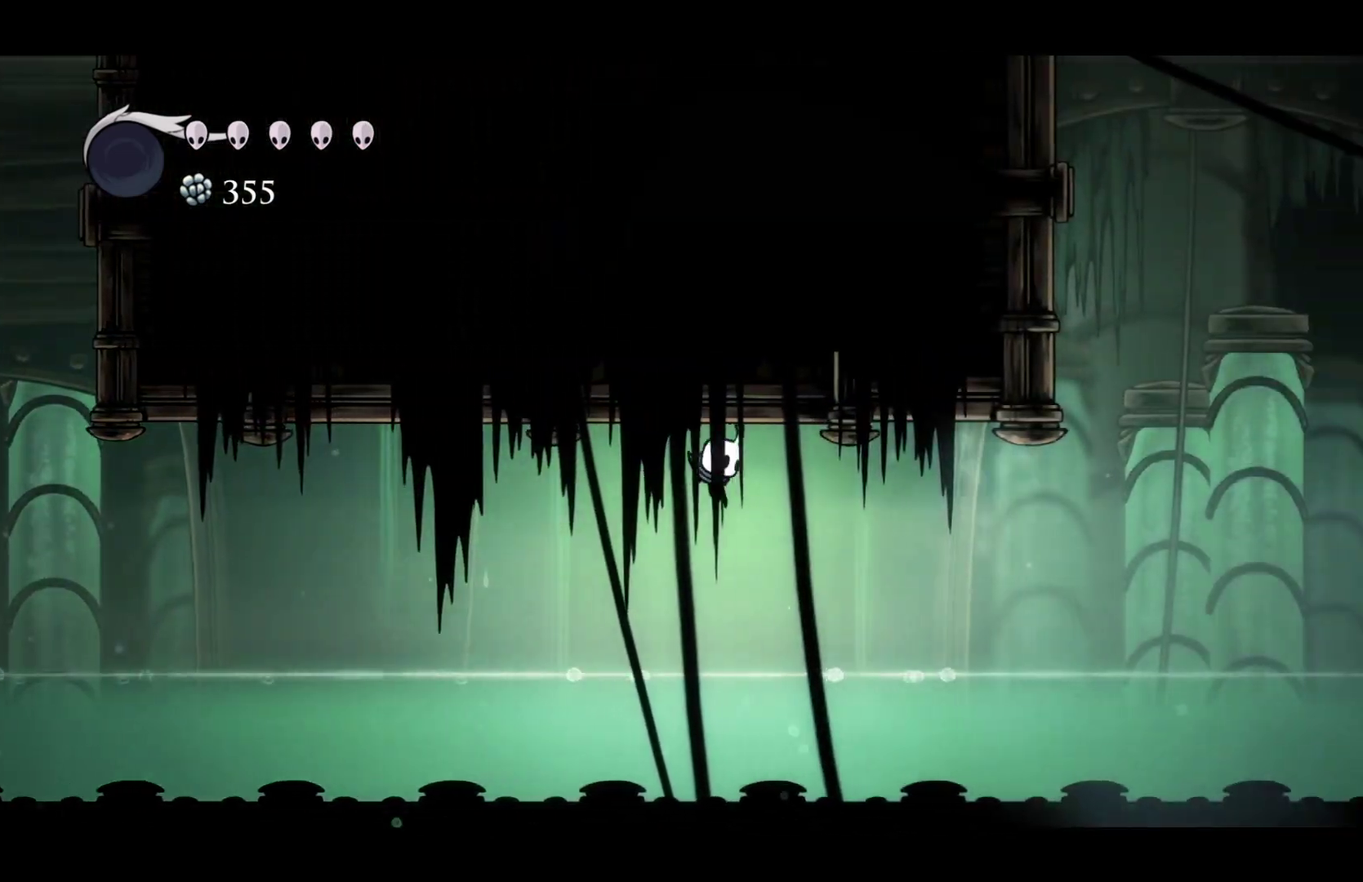
{"buttons": [], "left_stick": "right", "right_stick": "center", "events": []}
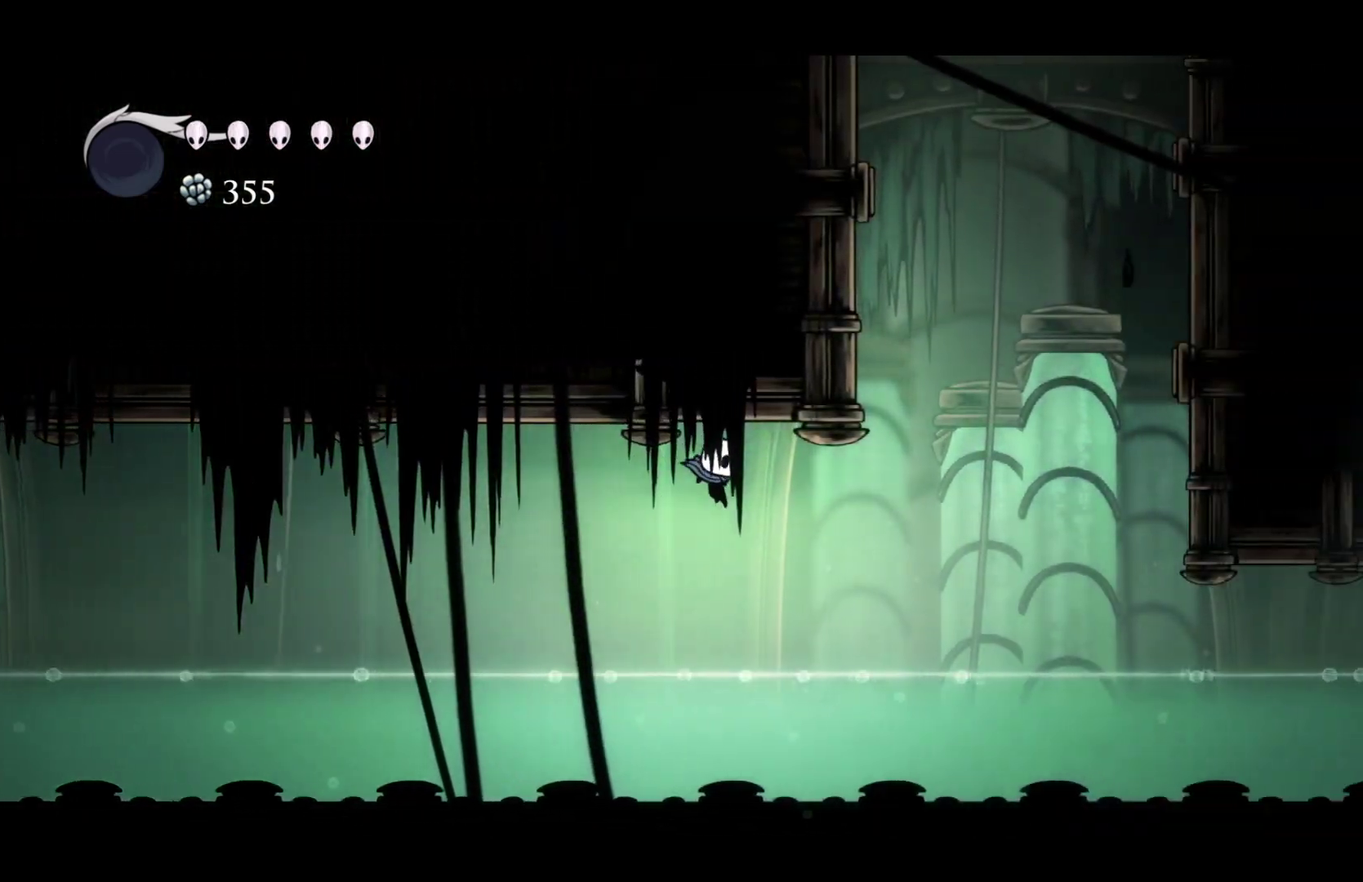
{"buttons": [], "left_stick": "right", "right_stick": "center", "events": []}
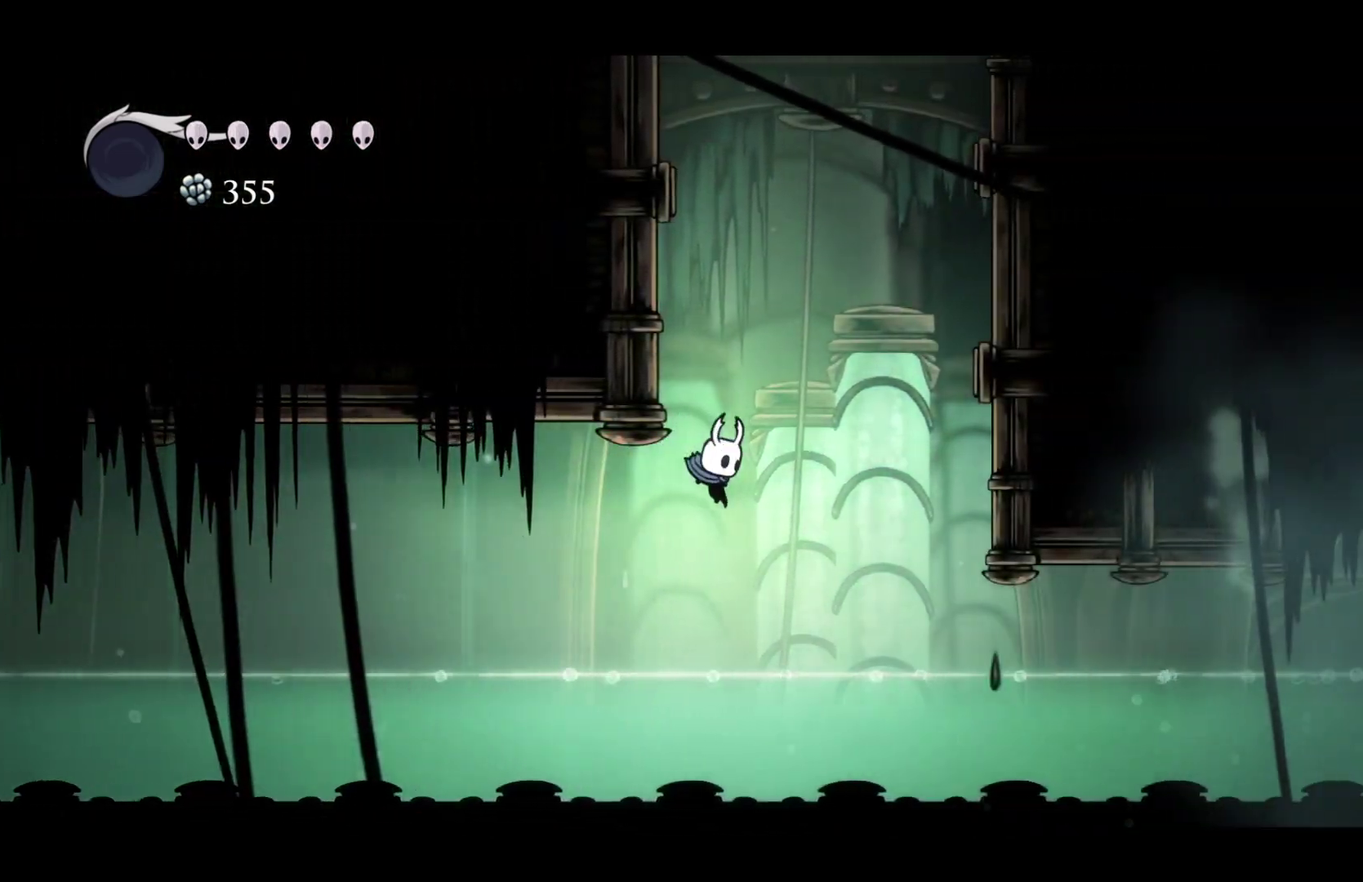
{"buttons": [], "left_stick": "right", "right_stick": "center", "events": []}
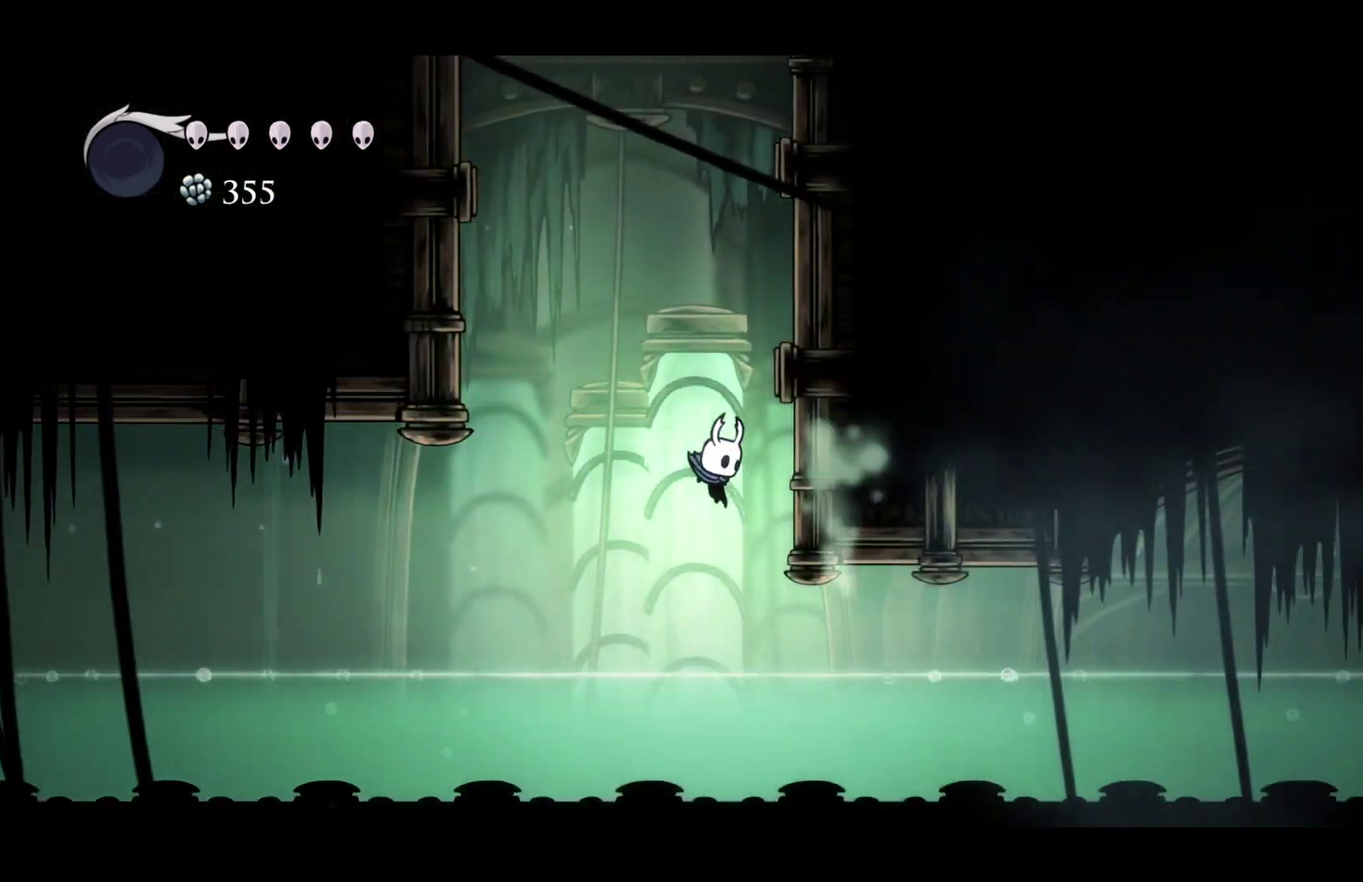
{"buttons": ["A"], "left_stick": "left", "right_stick": "center", "events": [[217, "A", "down"], [350, "left_stick", "left"]]}
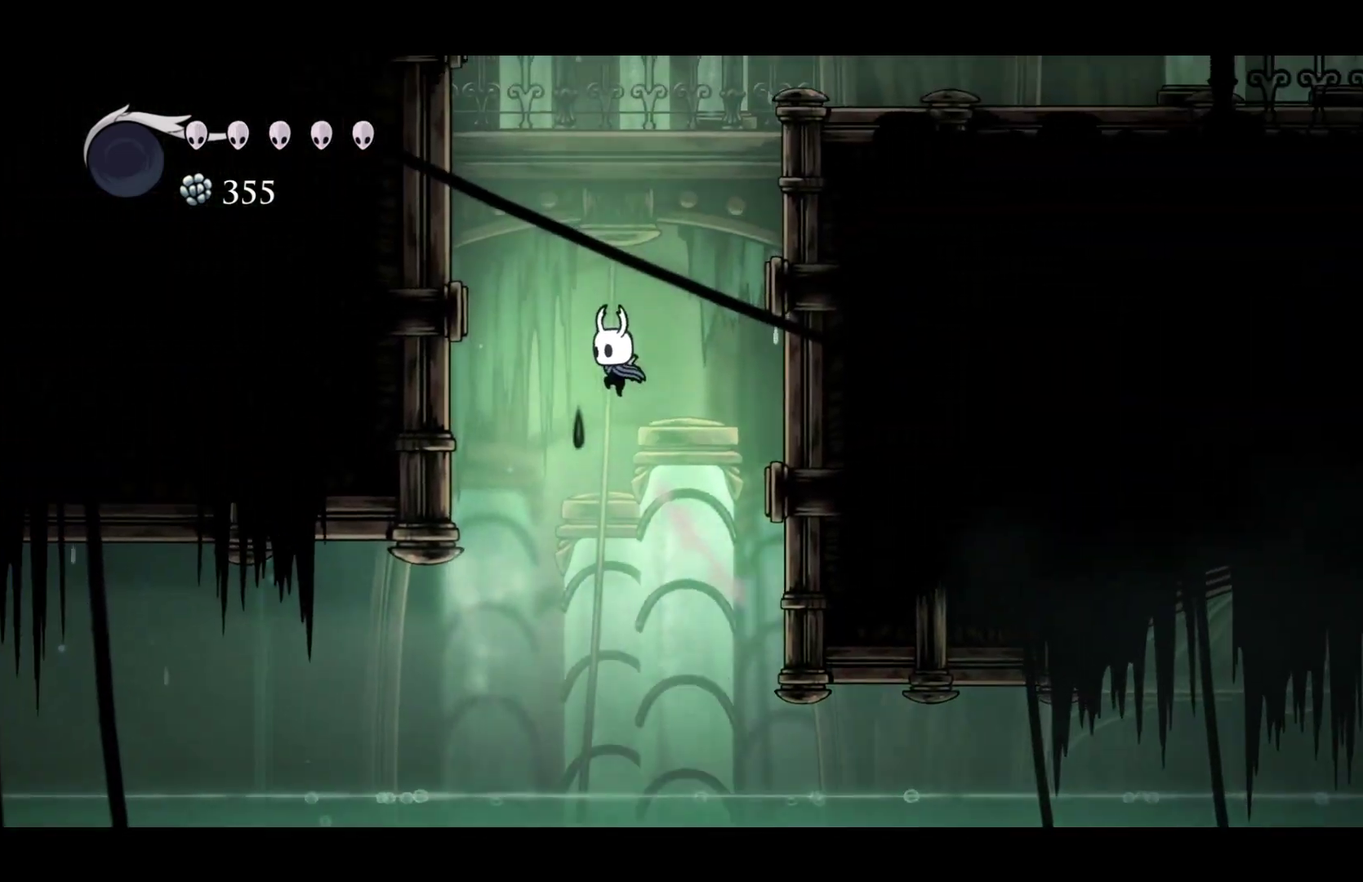
{"buttons": ["A"], "left_stick": "center", "right_stick": "center", "events": [[133, "left_stick", "center"]]}
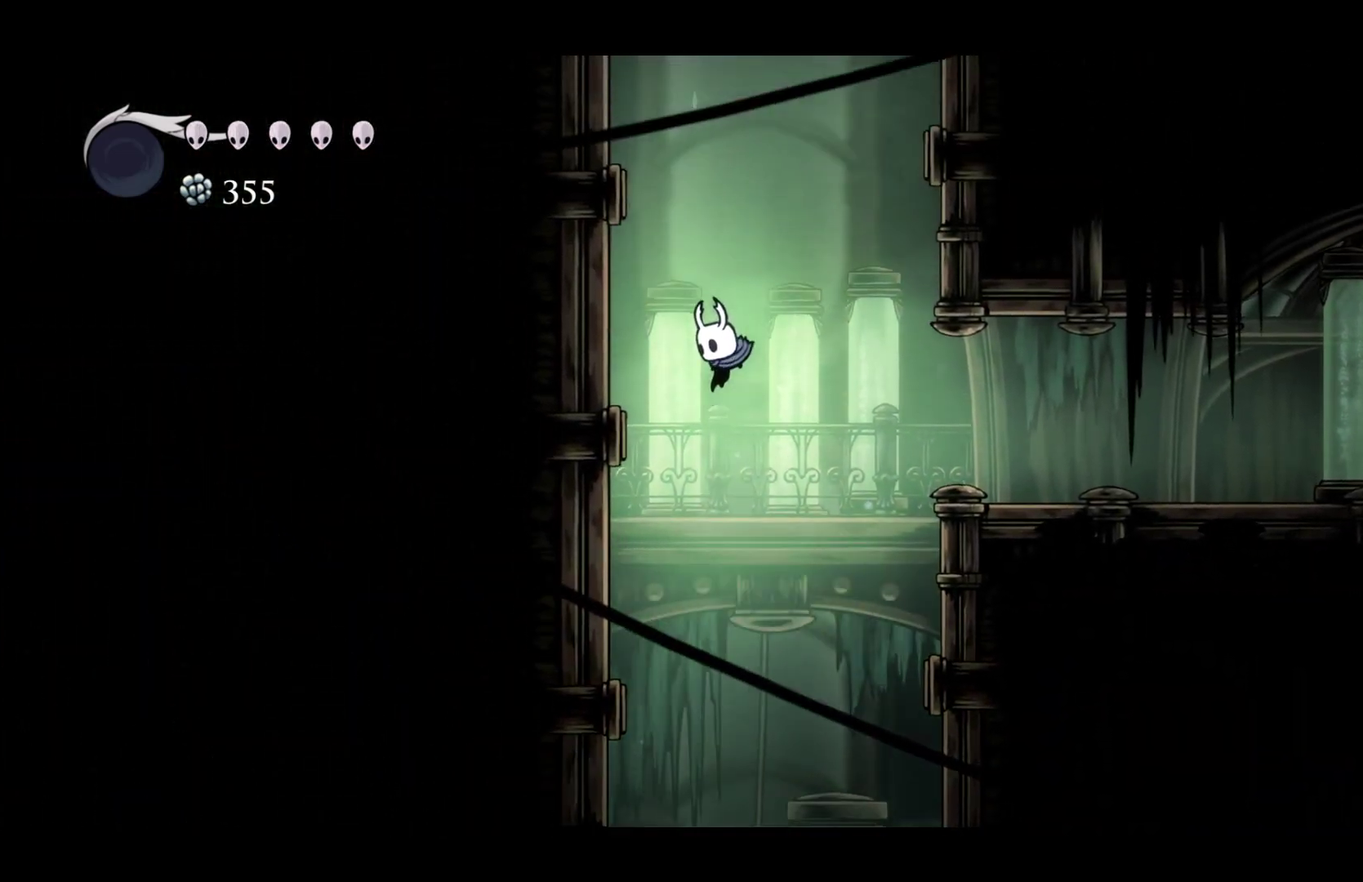
{"buttons": ["A"], "left_stick": "center", "right_stick": "center", "events": []}
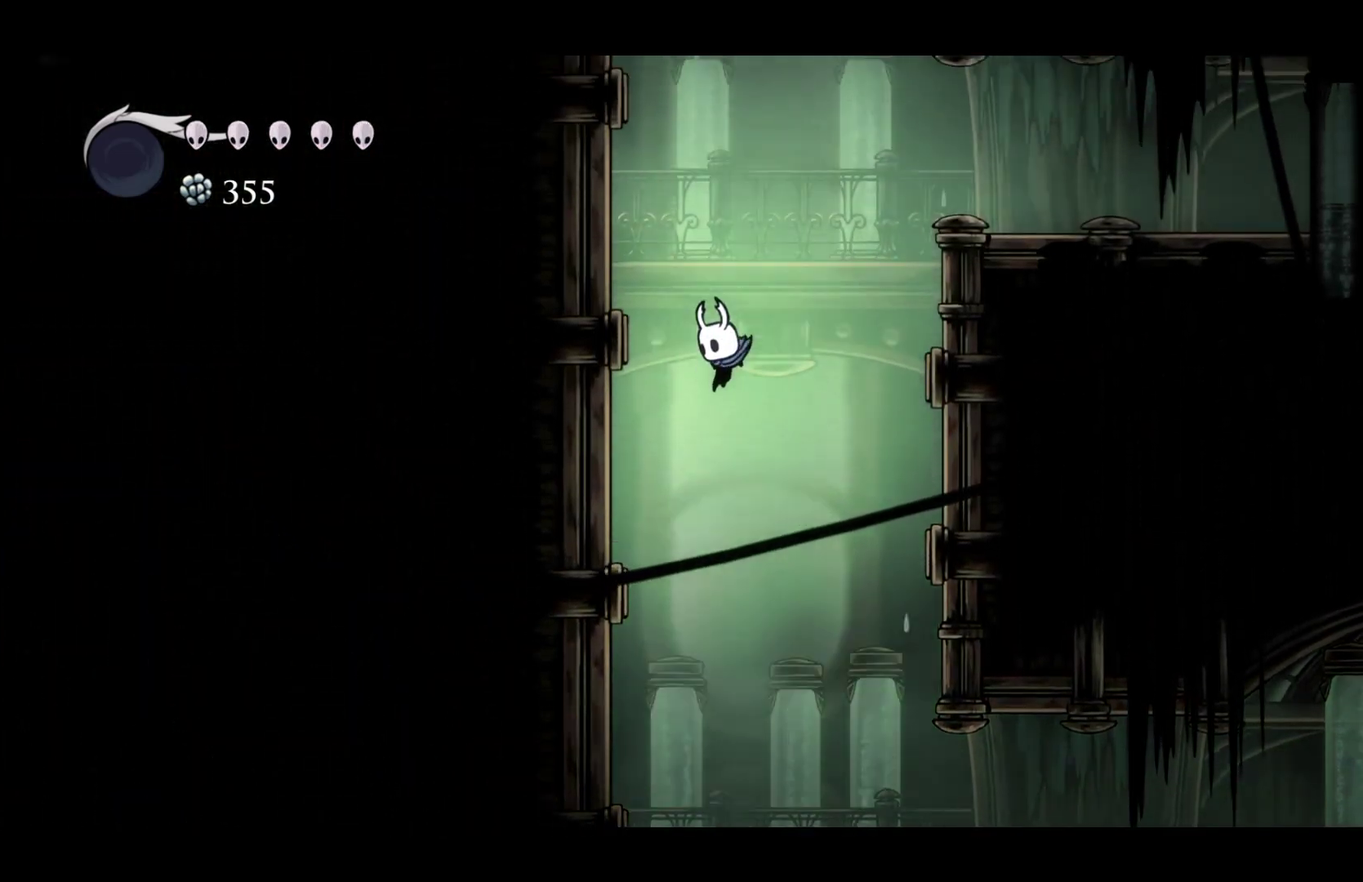
{"buttons": ["A"], "left_stick": "center", "right_stick": "center", "events": []}
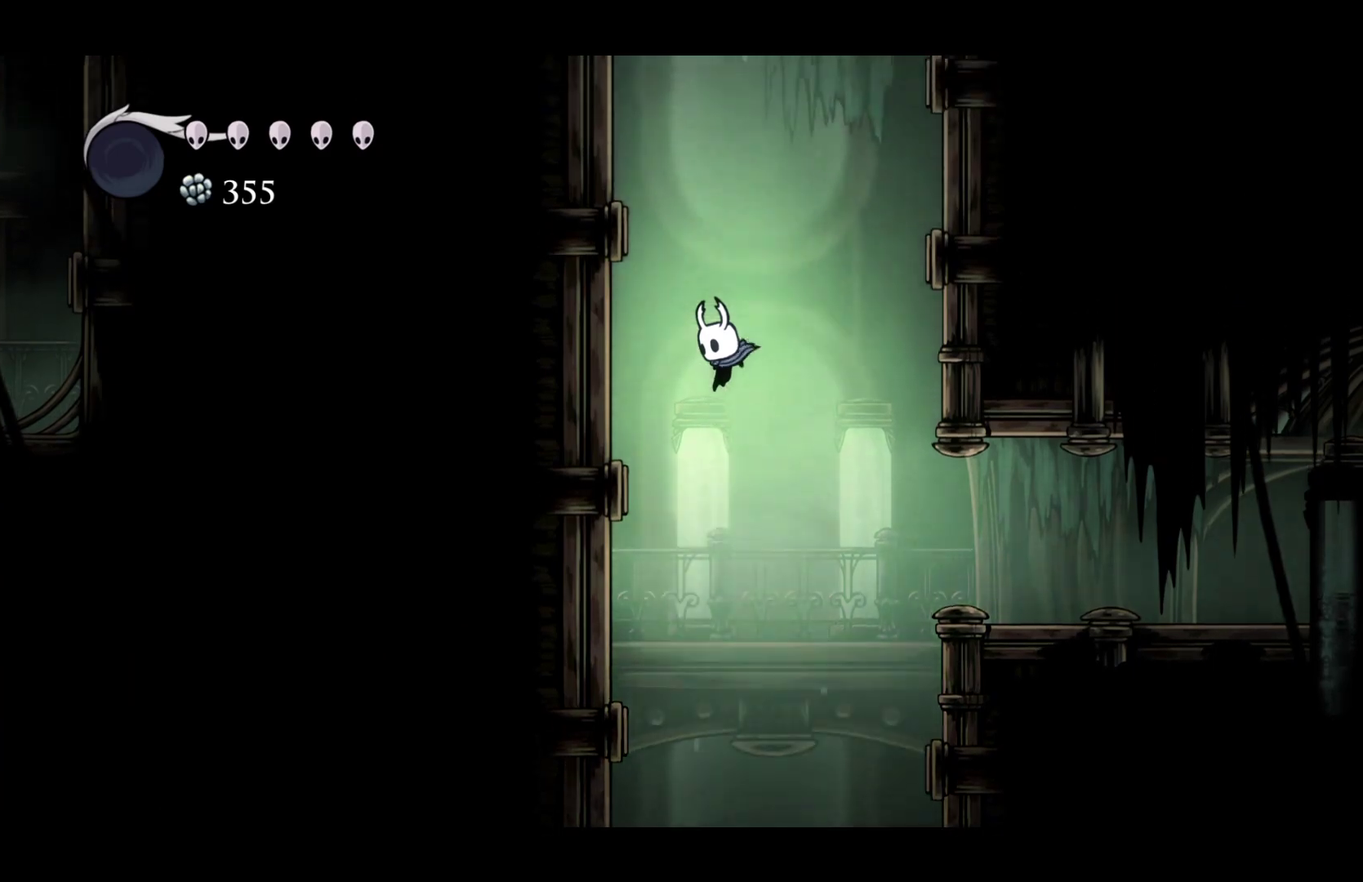
{"buttons": ["A"], "left_stick": "center", "right_stick": "center", "events": []}
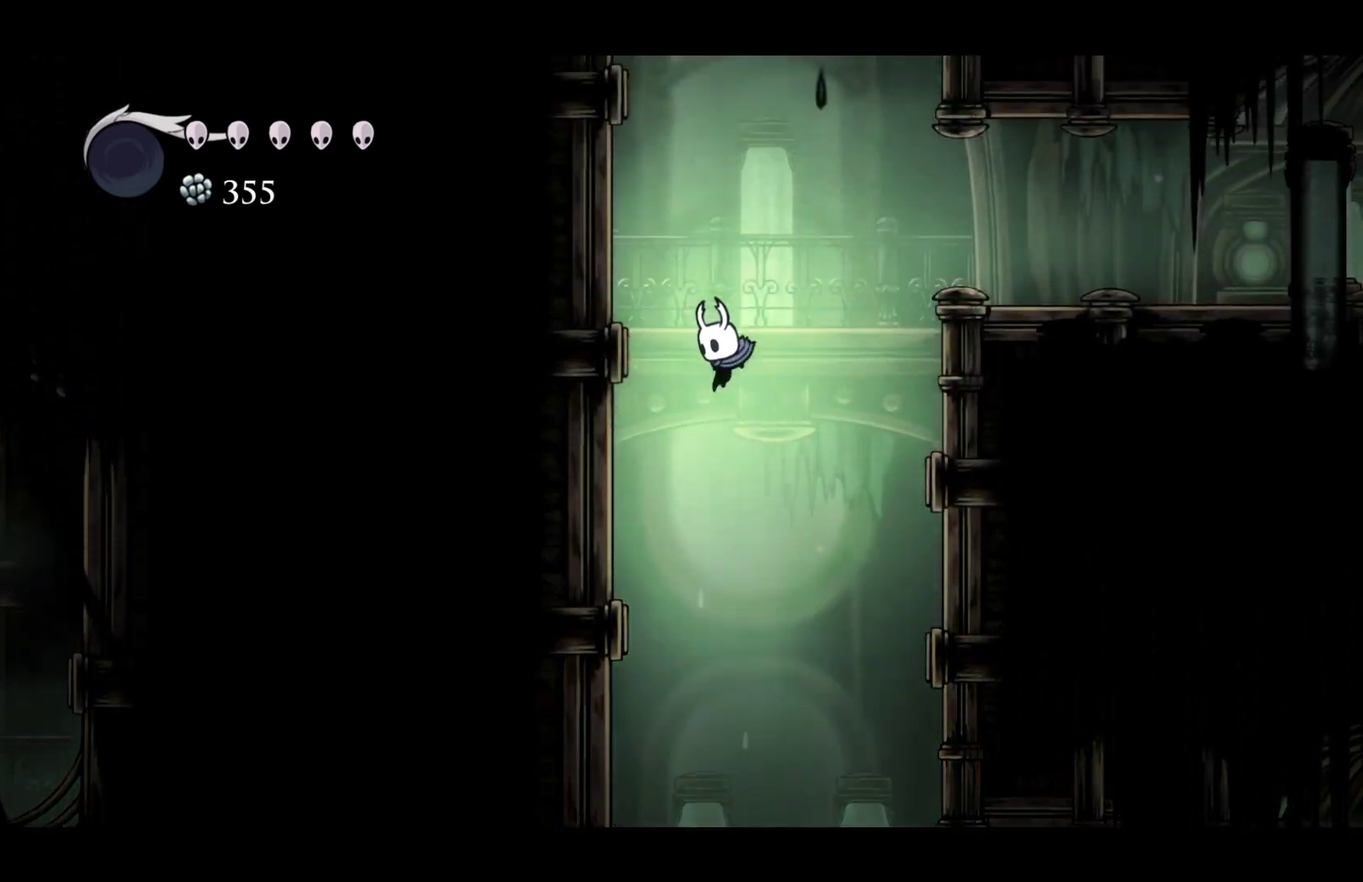
{"buttons": ["A"], "left_stick": "center", "right_stick": "center", "events": []}
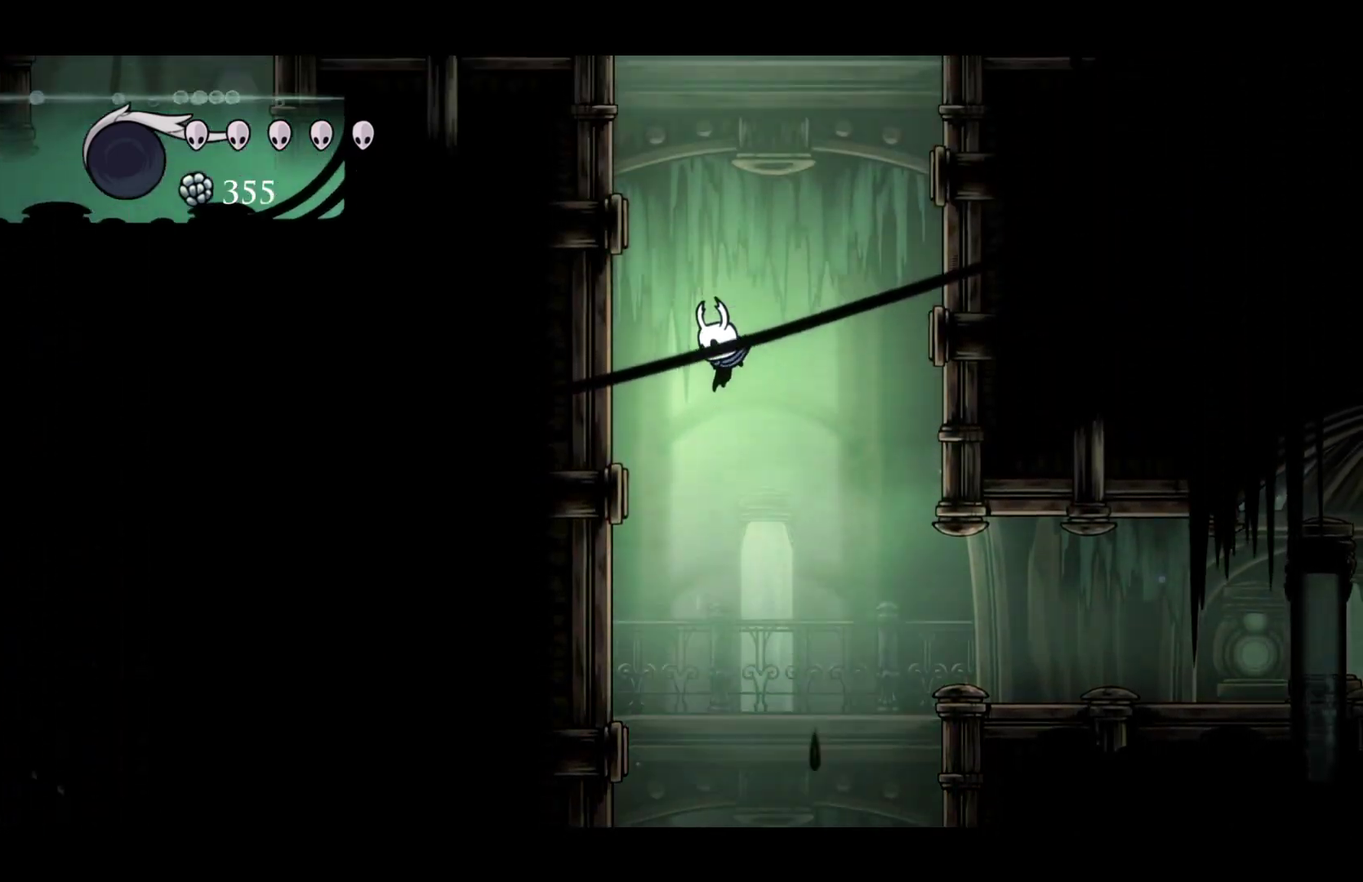
{"buttons": ["A"], "left_stick": "center", "right_stick": "center", "events": []}
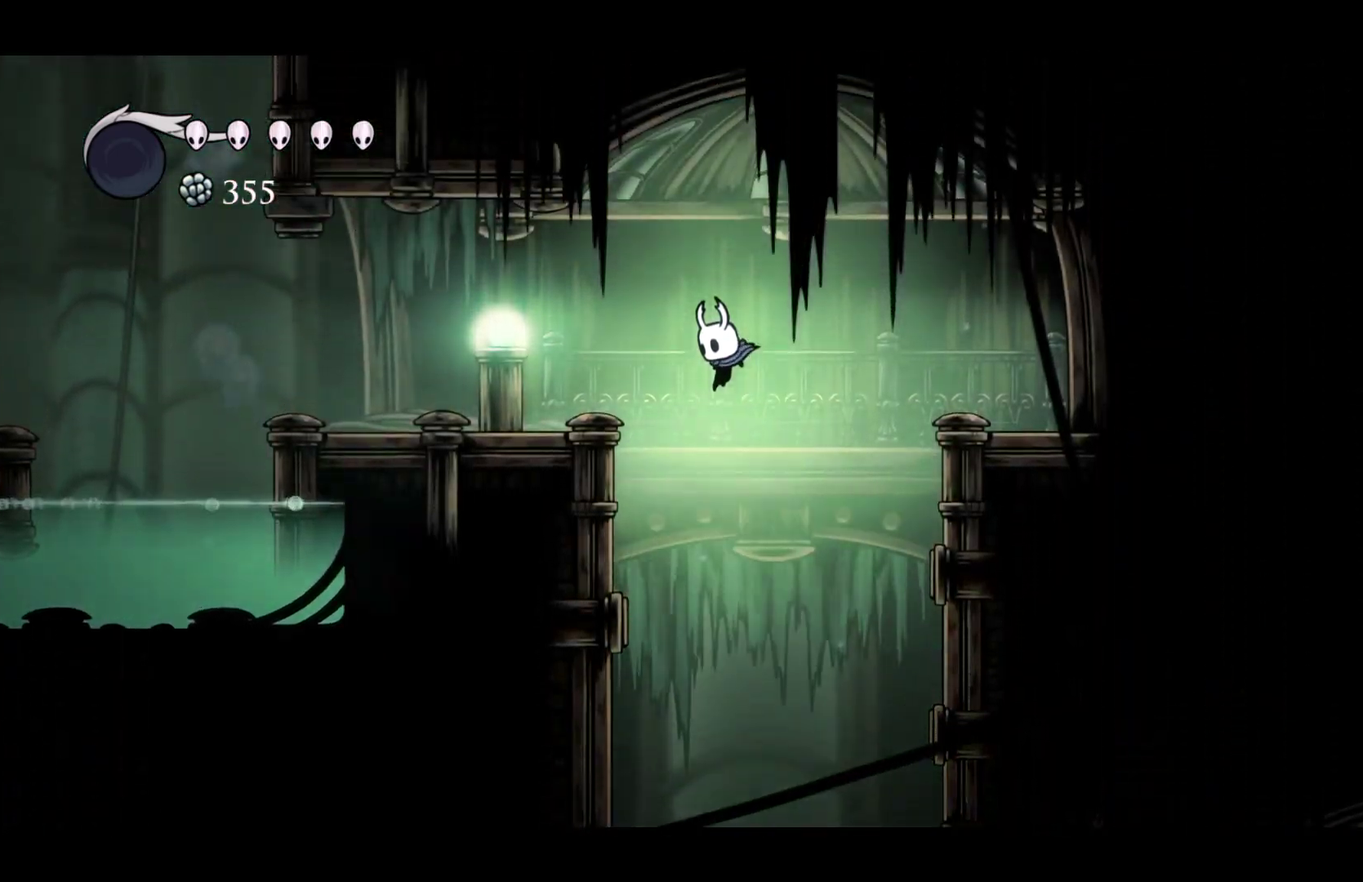
{"buttons": [], "left_stick": "left", "right_stick": "center", "events": [[167, "left_stick", "left"], [450, "A", "up"]]}
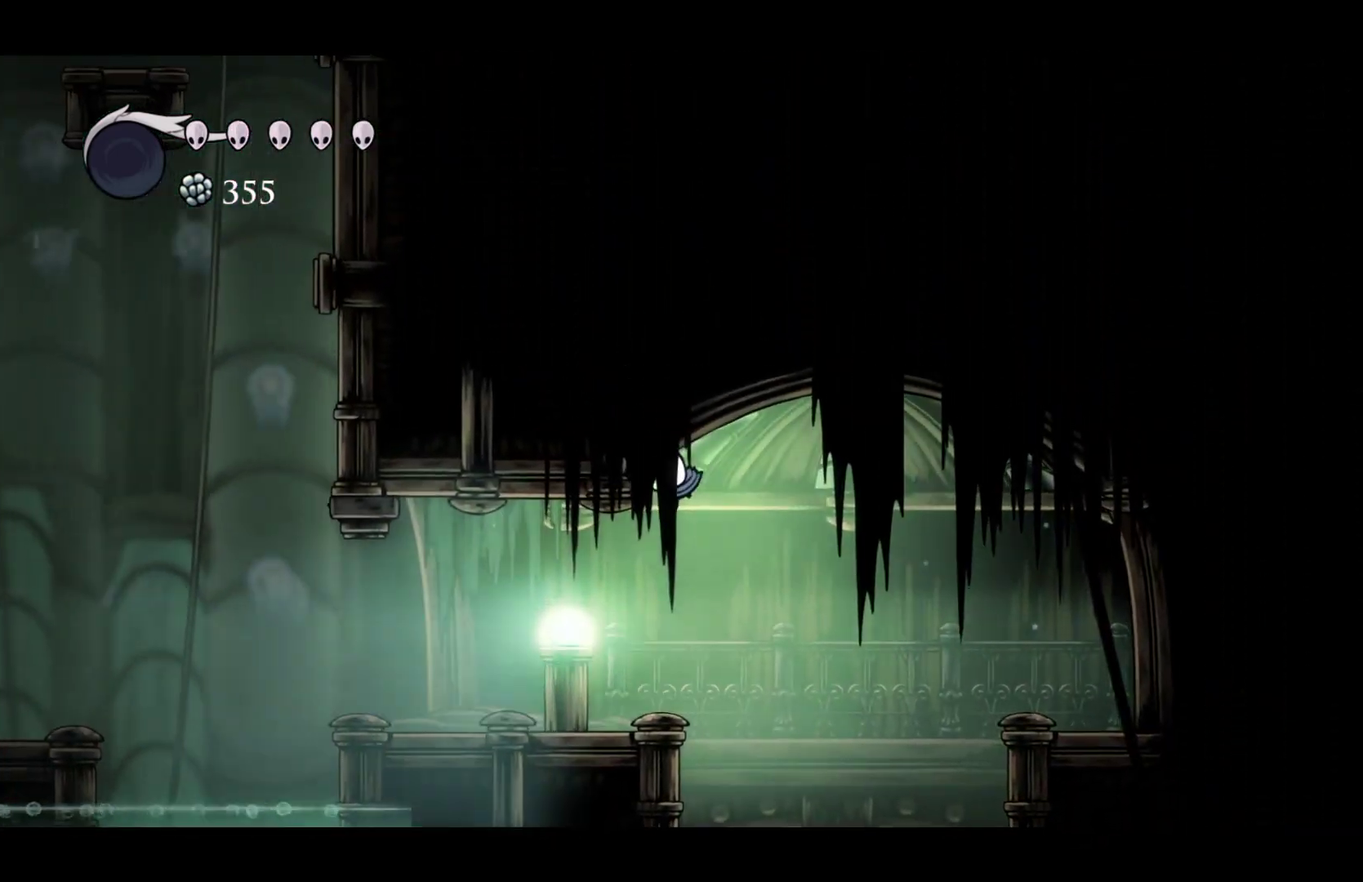
{"buttons": [], "left_stick": "center", "right_stick": "center", "events": [[67, "left_stick", "right"], [300, "left_stick", "center"]]}
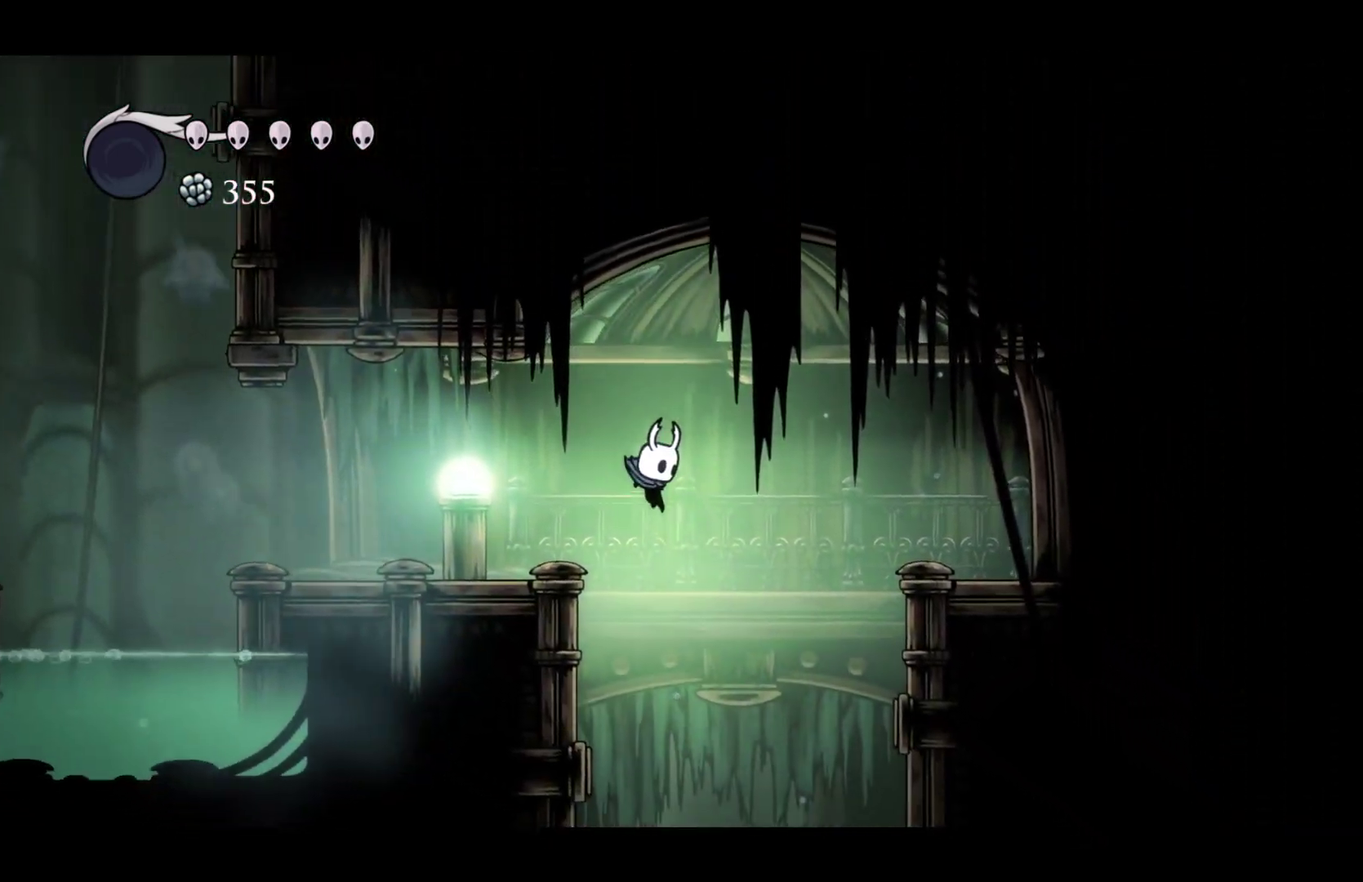
{"buttons": [], "left_stick": "left", "right_stick": "center", "events": [[183, "left_stick", "left"], [250, "R2", "down"], [383, "R2", "up"]]}
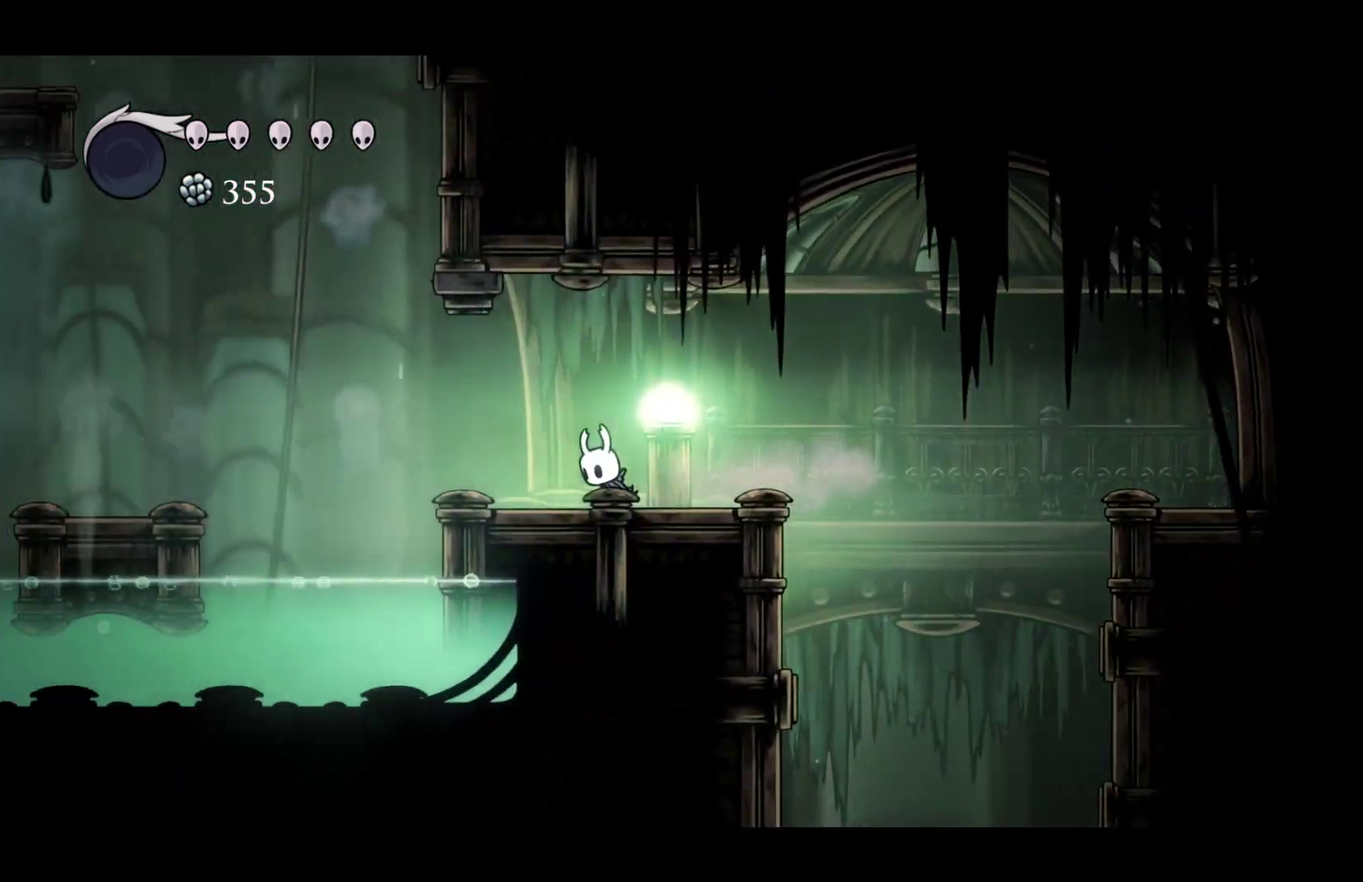
{"buttons": [], "left_stick": "left", "right_stick": "center", "events": [[167, "R2", "down"], [317, "R2", "up"]]}
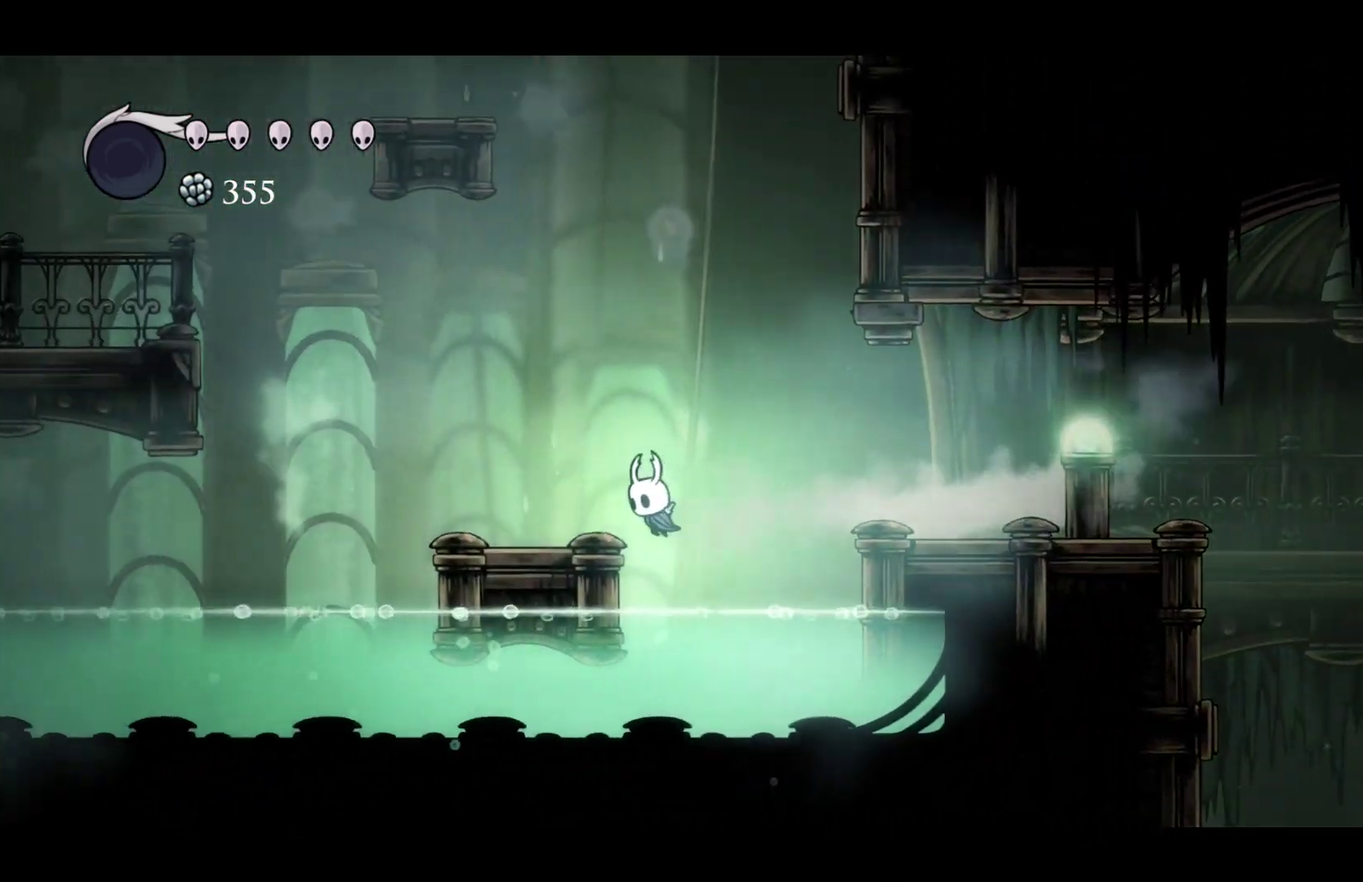
{"buttons": ["A"], "left_stick": "center", "right_stick": "center", "events": [[50, "R2", "down"], [217, "R2", "up"], [417, "A", "down"], [483, "left_stick", "center"]]}
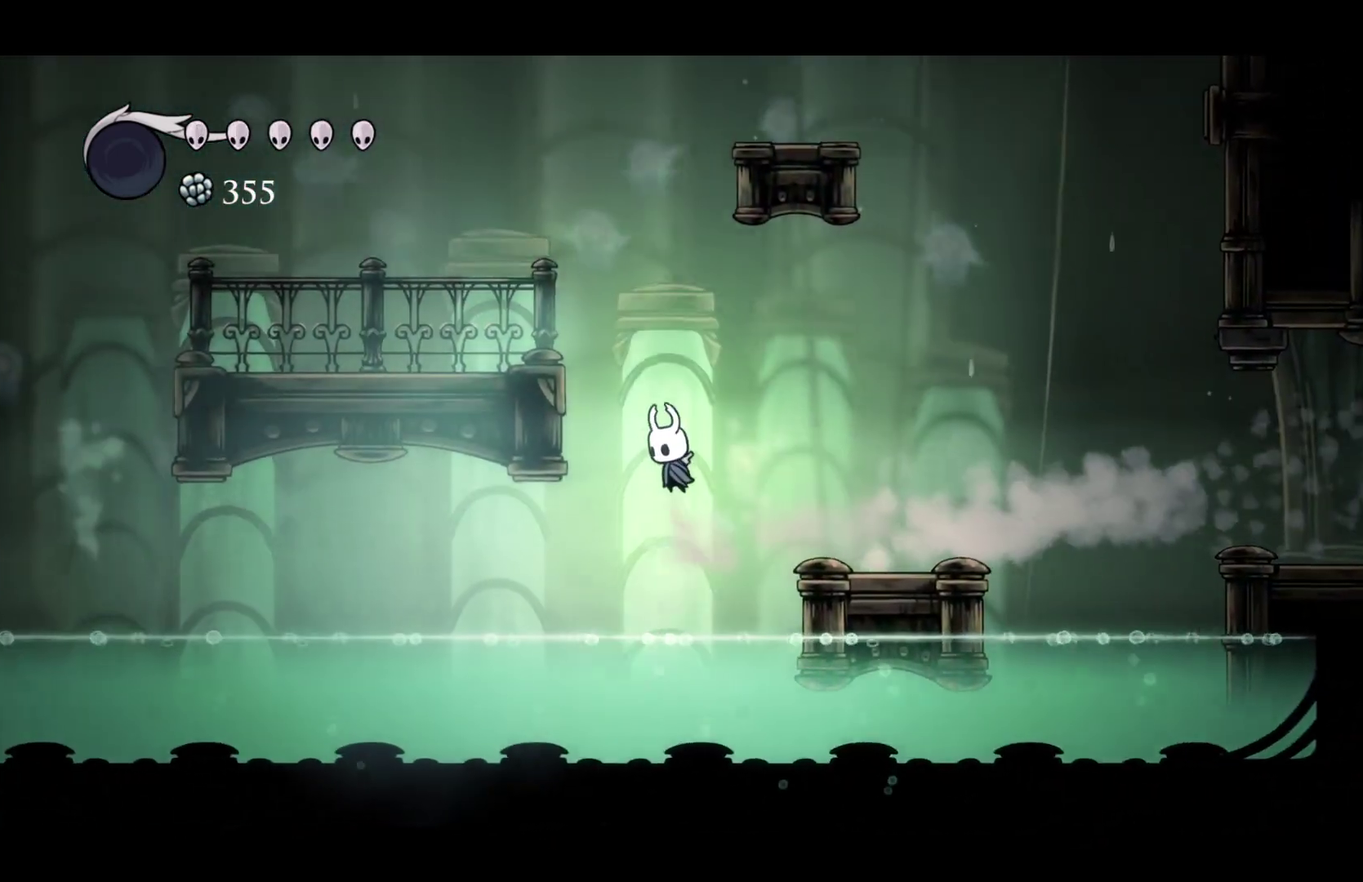
{"buttons": ["A"], "left_stick": "center", "right_stick": "center", "events": [[200, "left_stick", "left"], [367, "left_stick", "center"]]}
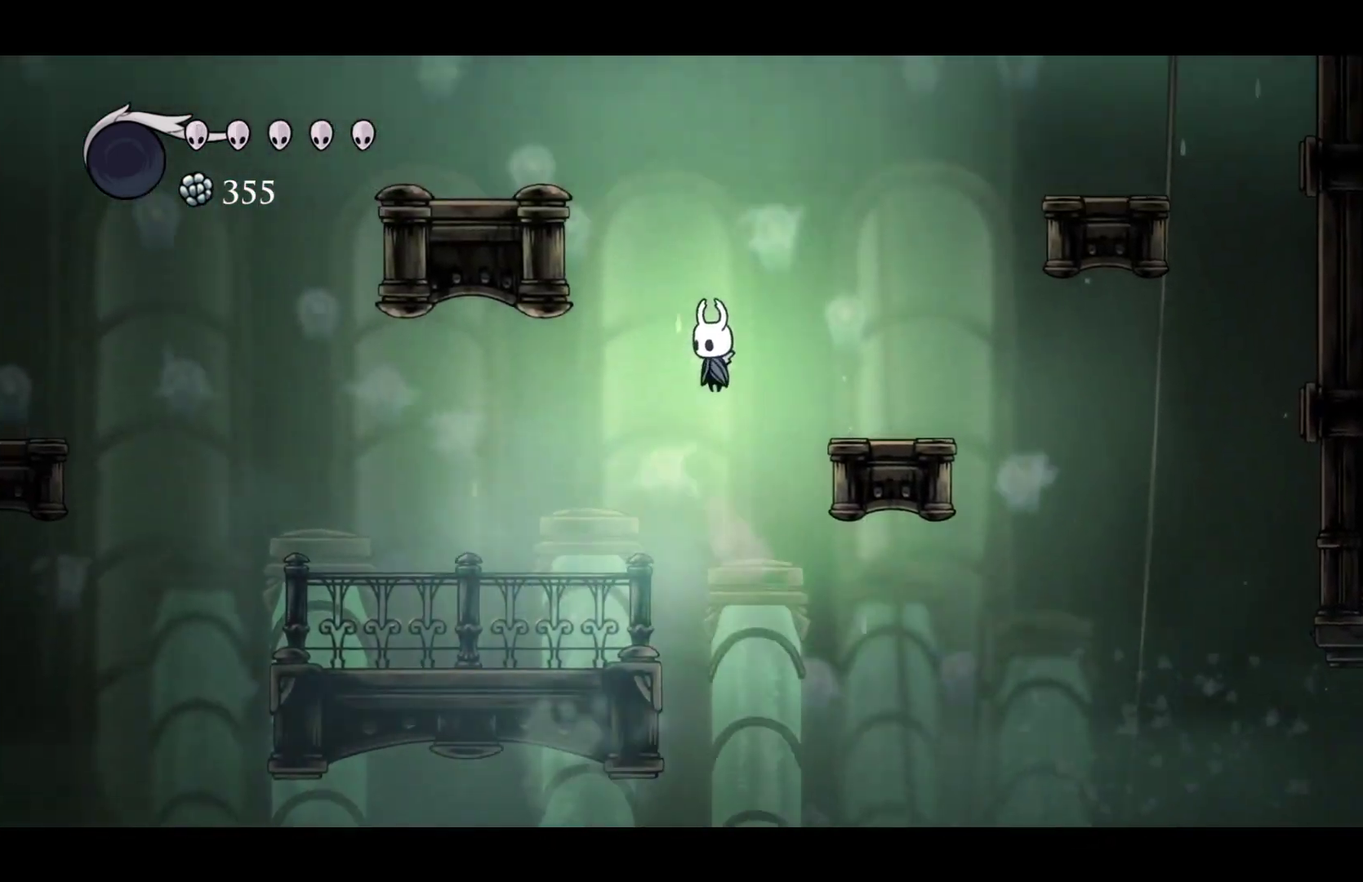
{"buttons": ["A"], "left_stick": "center", "right_stick": "center", "events": [[17, "left_stick", "left"], [133, "left_stick", "center"], [317, "left_stick", "left"], [417, "left_stick", "center"]]}
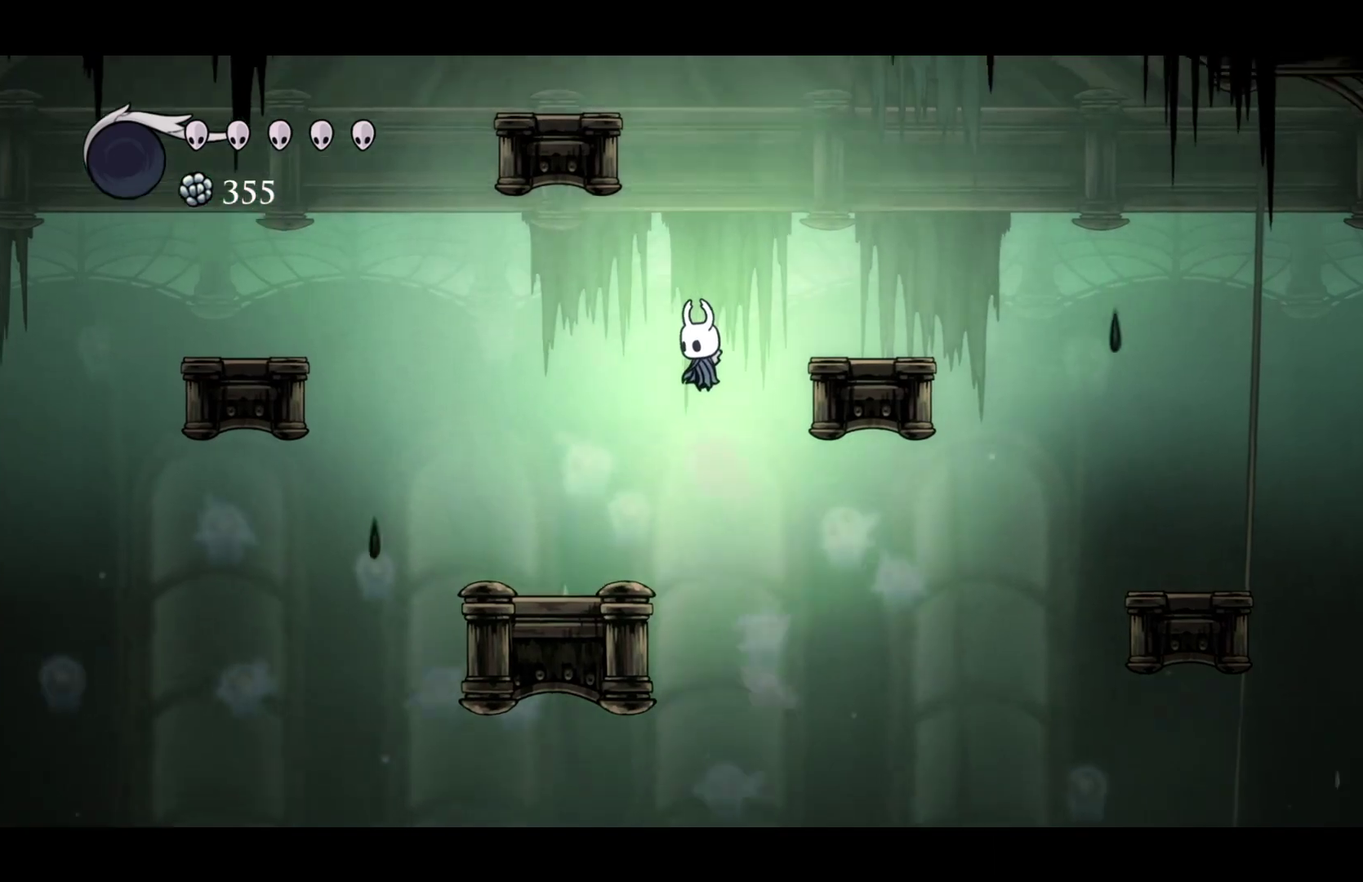
{"buttons": ["A"], "left_stick": "center", "right_stick": "center", "events": [[200, "left_stick", "left"], [483, "left_stick", "center"]]}
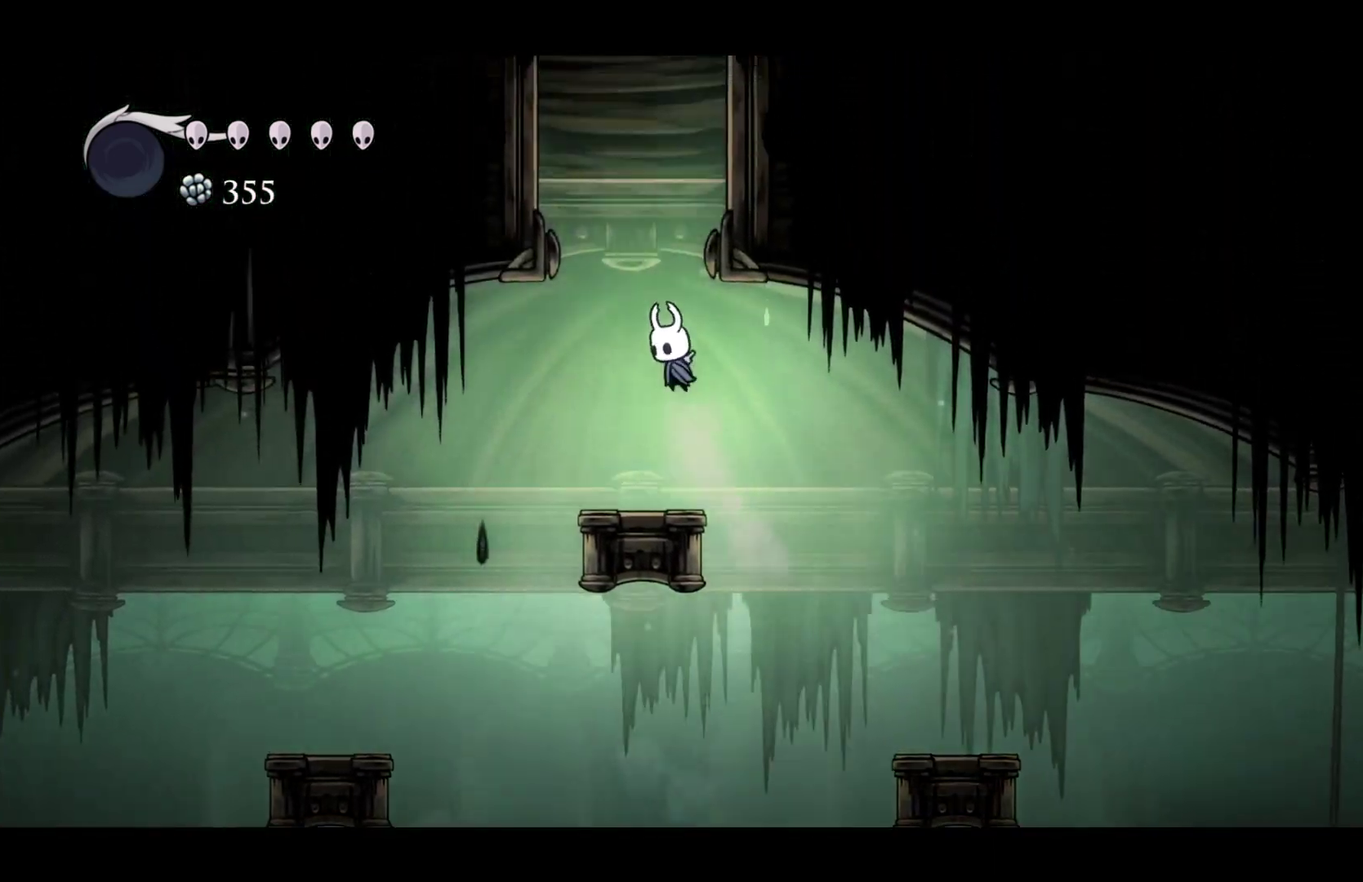
{"buttons": ["A"], "left_stick": "center", "right_stick": "center", "events": []}
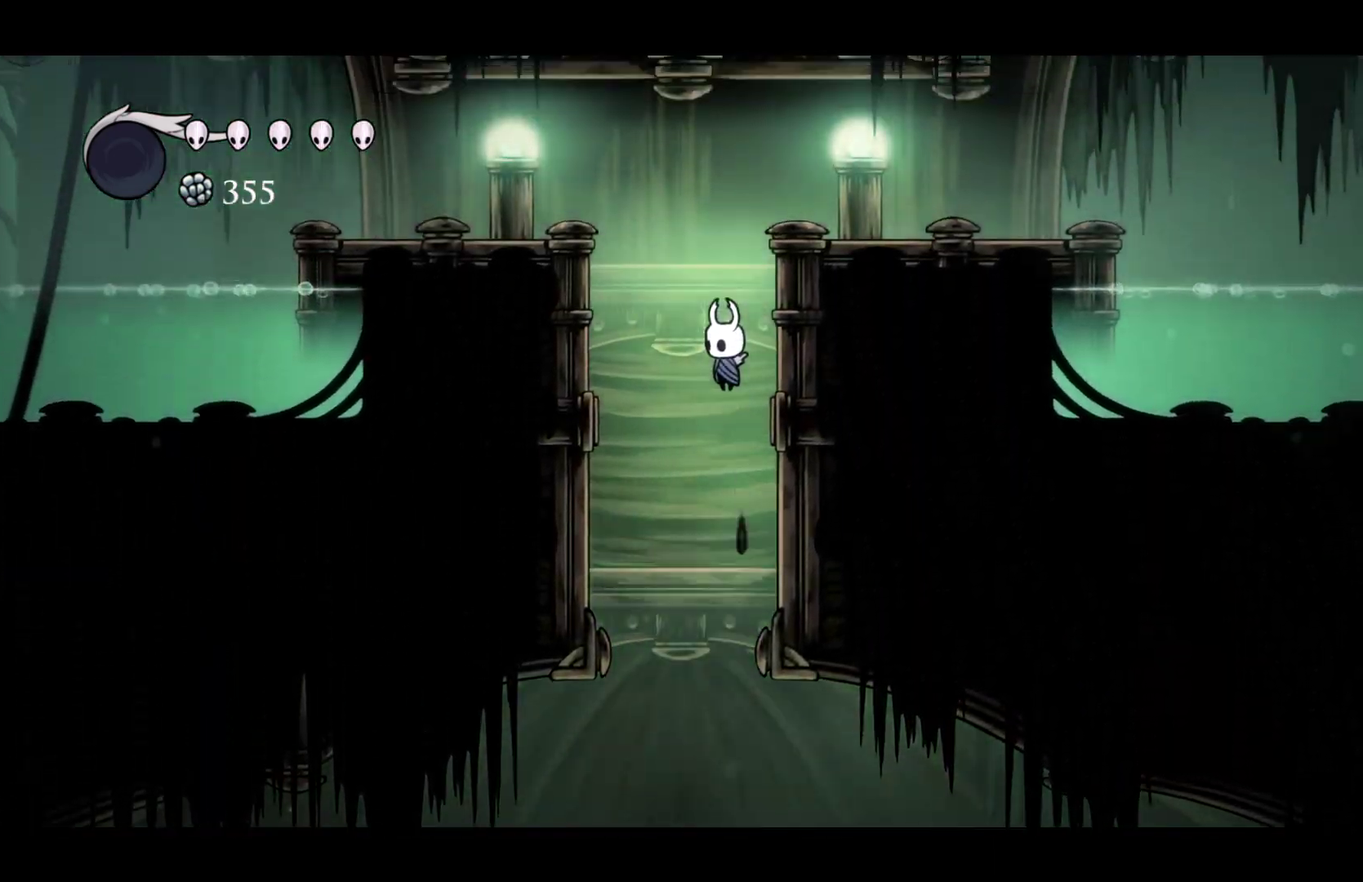
{"buttons": ["R2"], "left_stick": "right", "right_stick": "center", "events": [[217, "A", "up"], [250, "left_stick", "right"], [383, "R2", "down"]]}
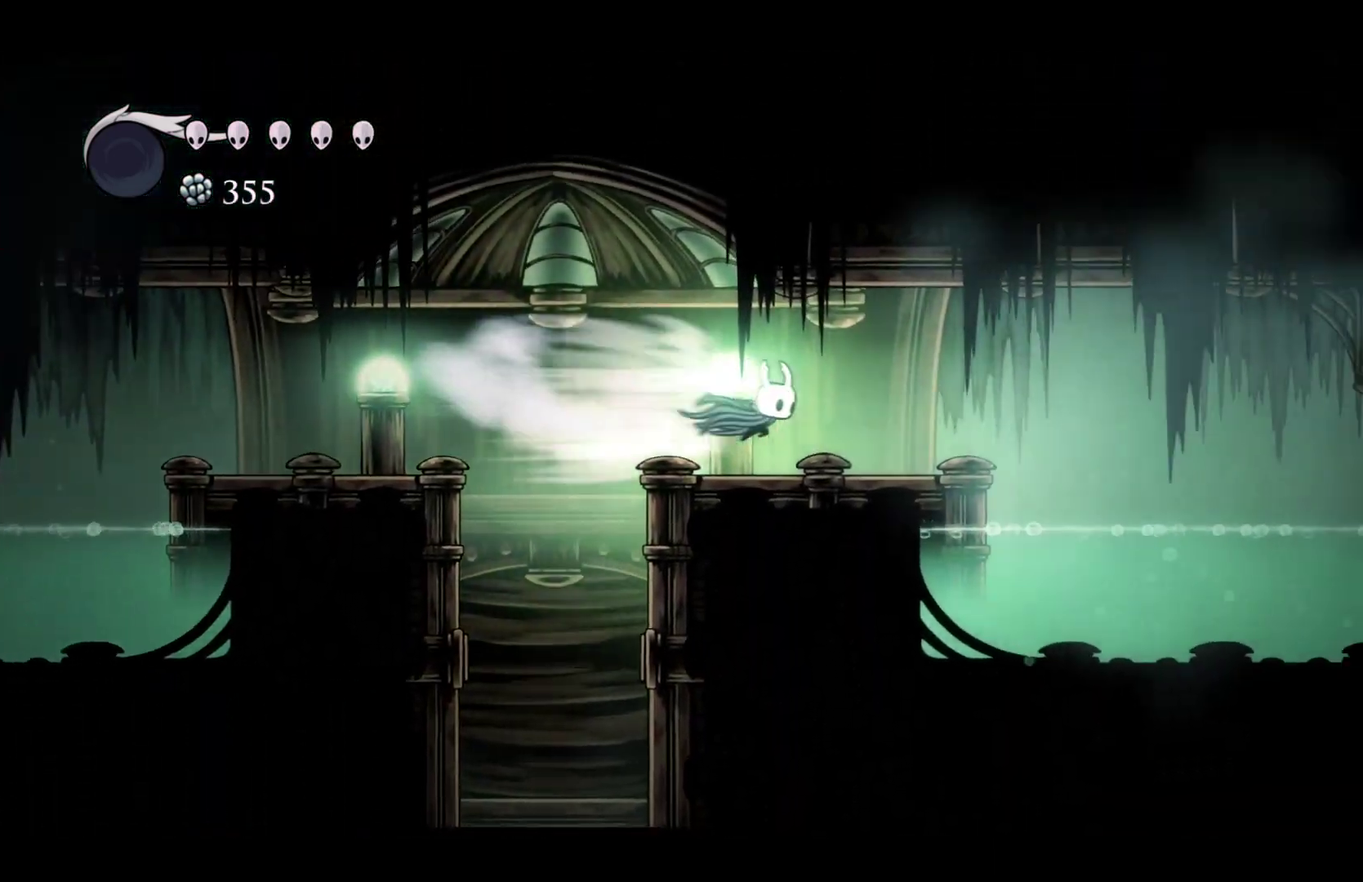
{"buttons": [], "left_stick": "right", "right_stick": "center", "events": [[17, "R2", "up"], [217, "R2", "down"], [333, "R2", "up"]]}
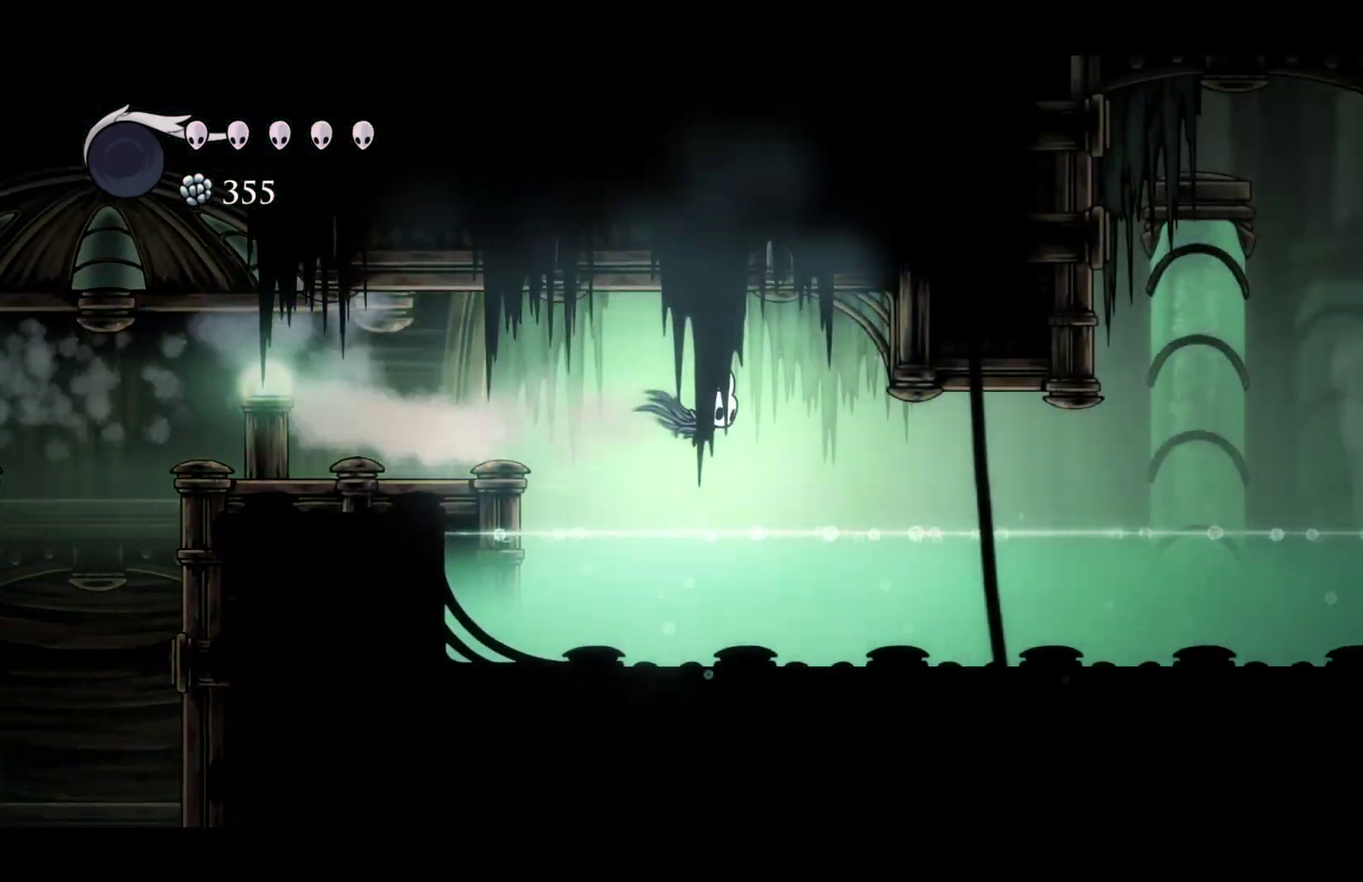
{"buttons": [], "left_stick": "right", "right_stick": "center", "events": [[117, "R2", "down"], [267, "R2", "up"]]}